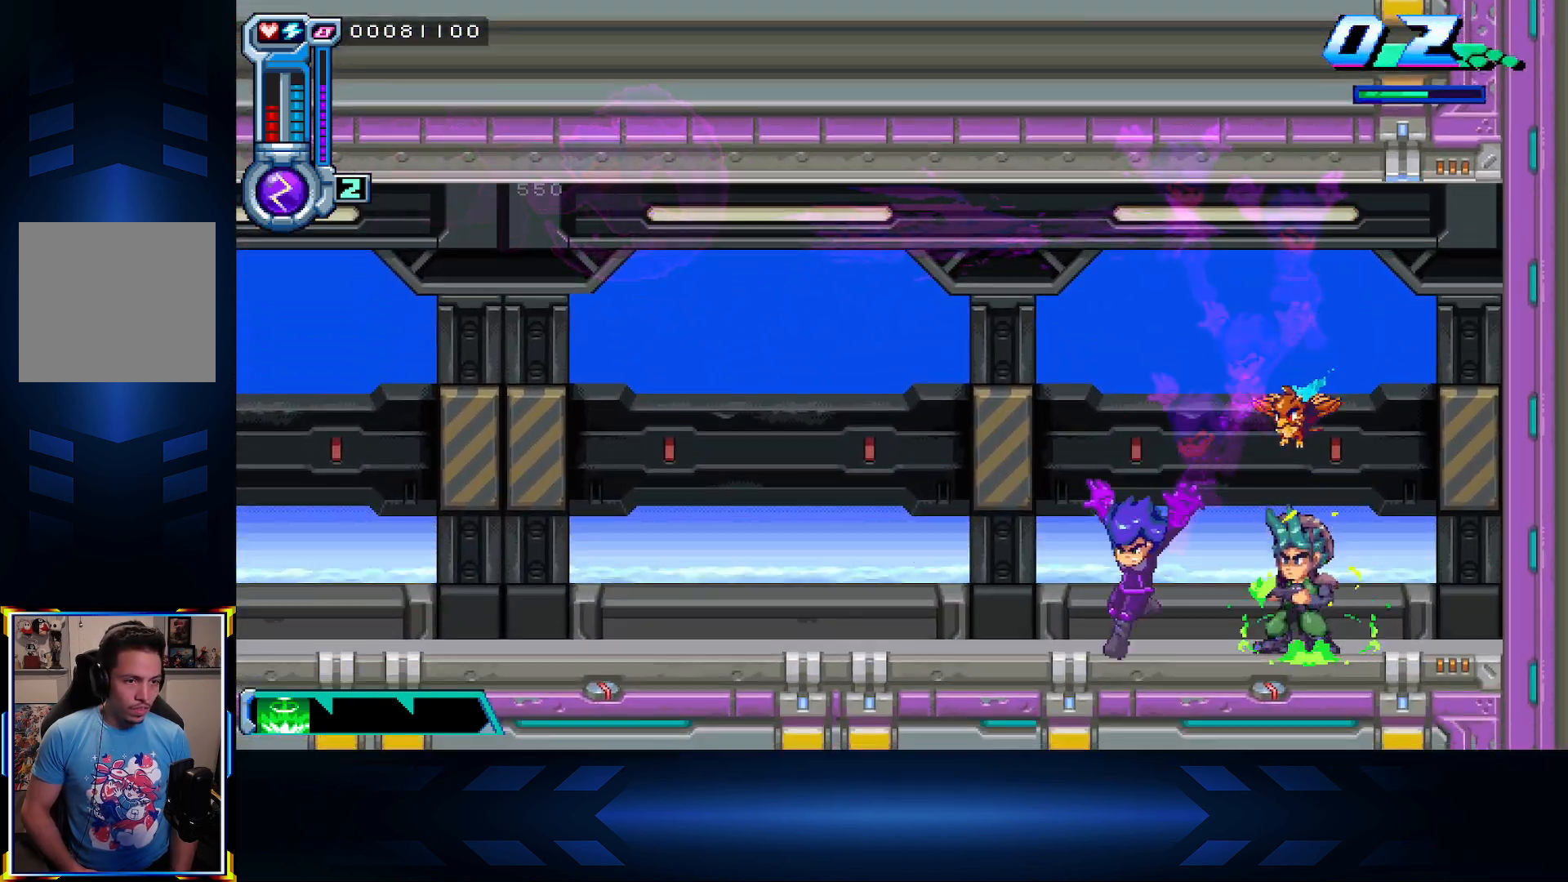
Gameplay with a controller (Xbox layout); each line is a JSON object with the inputs held at the frame after it. "events" lists button and stick changes between this image and that frame as [ms after this image, input, new state], when the widget could be followed in between.
{"buttons": ["DPAD_UP"], "left_stick": "center", "right_stick": "center", "events": [[50, "DPAD_LEFT", "up"], [83, "DPAD_RIGHT", "down"], [367, "DPAD_UP", "down"], [383, "DPAD_RIGHT", "up"]]}
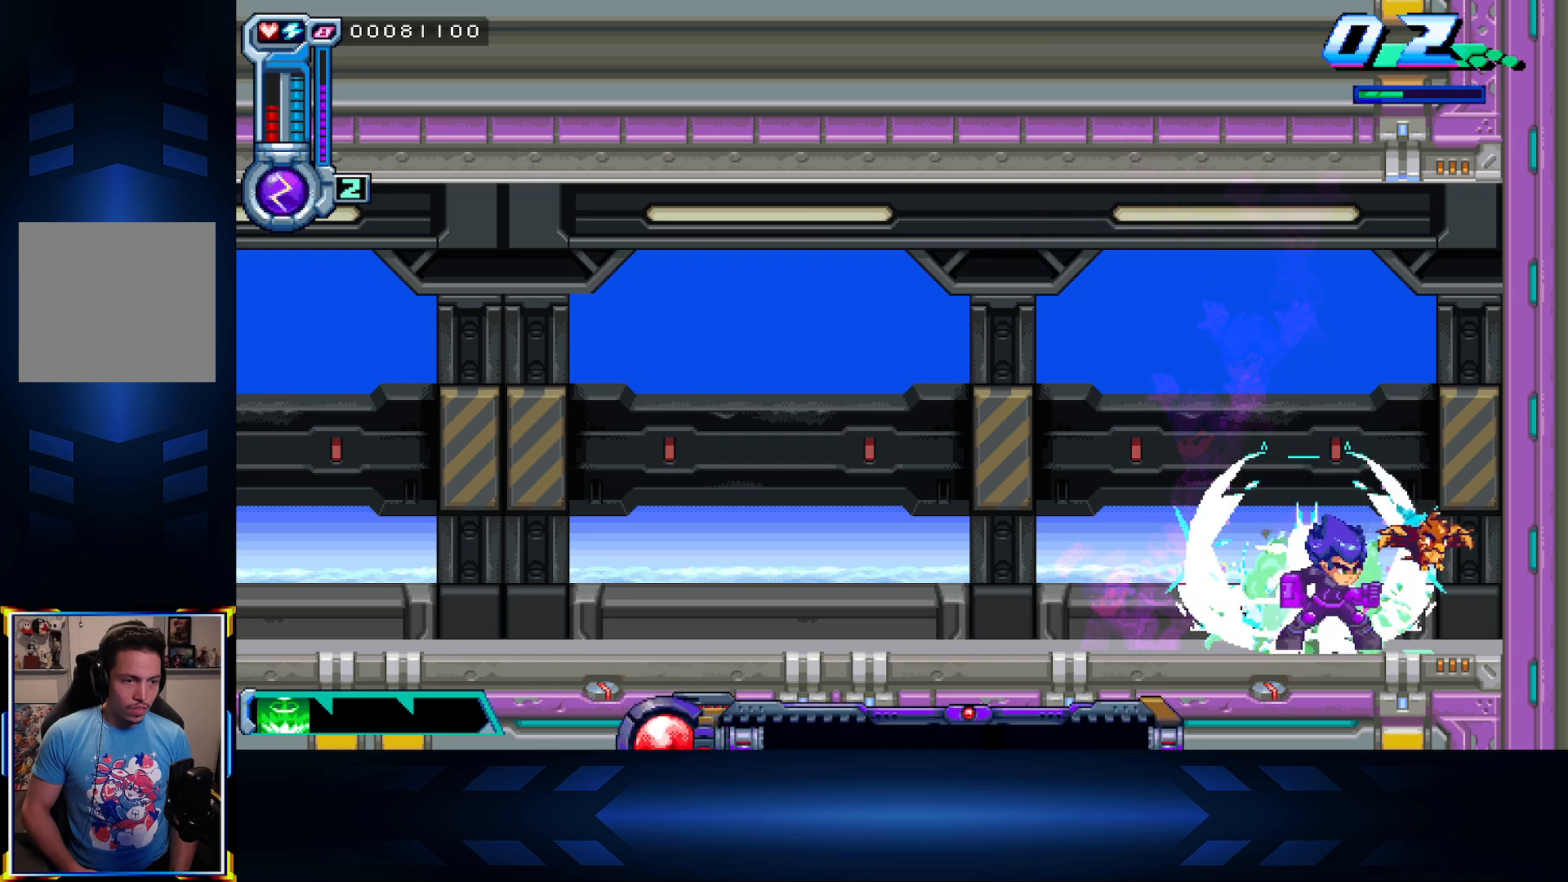
{"buttons": ["DPAD_LEFT"], "left_stick": "center", "right_stick": "center", "events": [[50, "DPAD_UP", "up"], [250, "DPAD_LEFT", "down"]]}
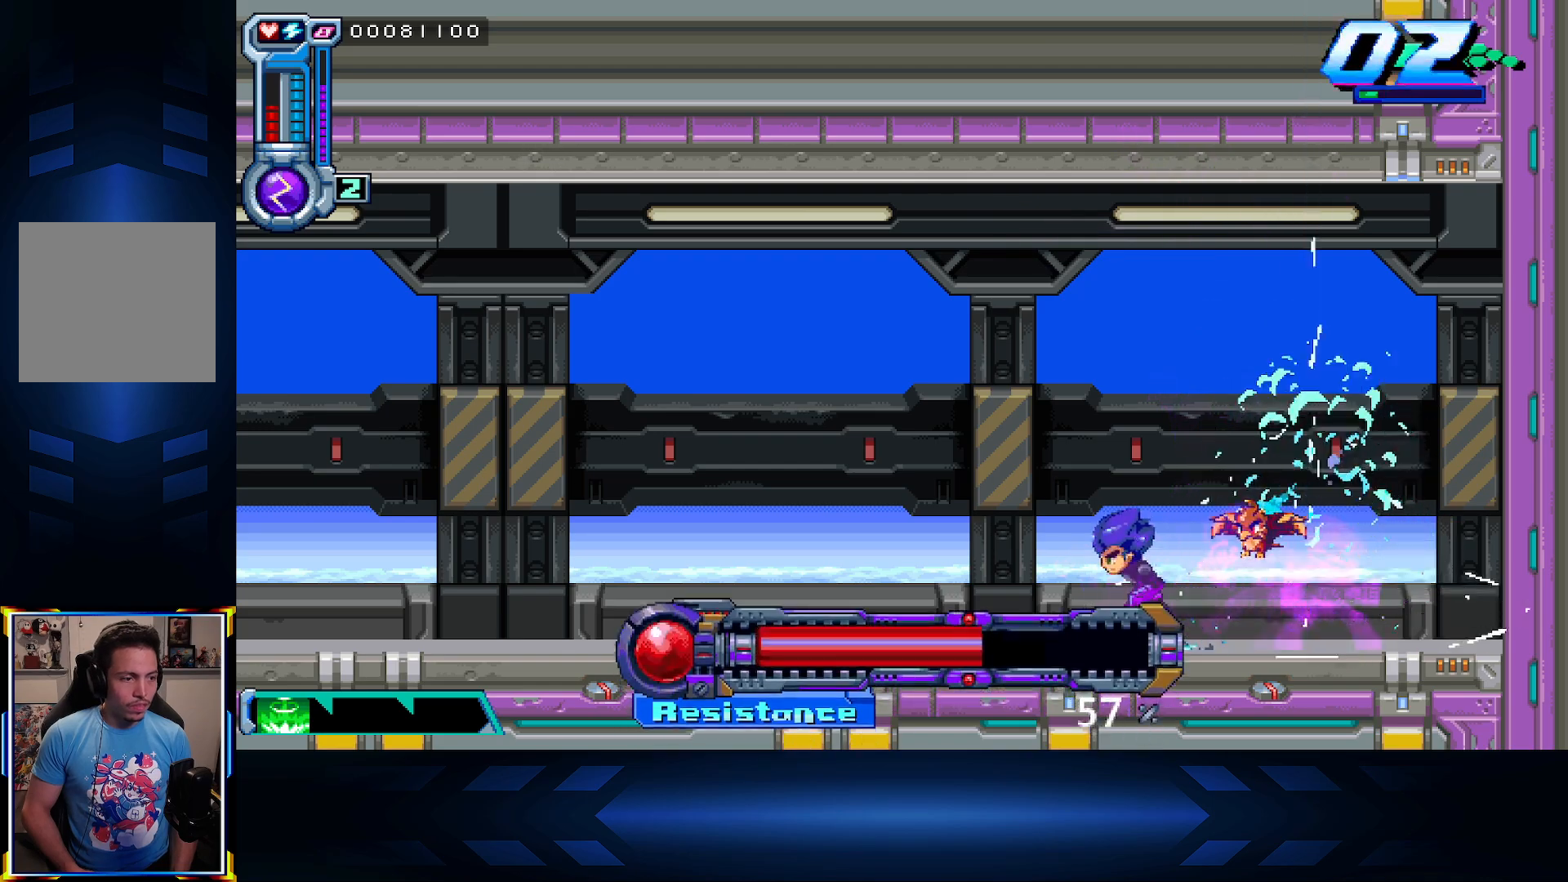
{"buttons": ["DPAD_LEFT"], "left_stick": "center", "right_stick": "center", "events": [[150, "L1", "down"], [333, "L1", "up"]]}
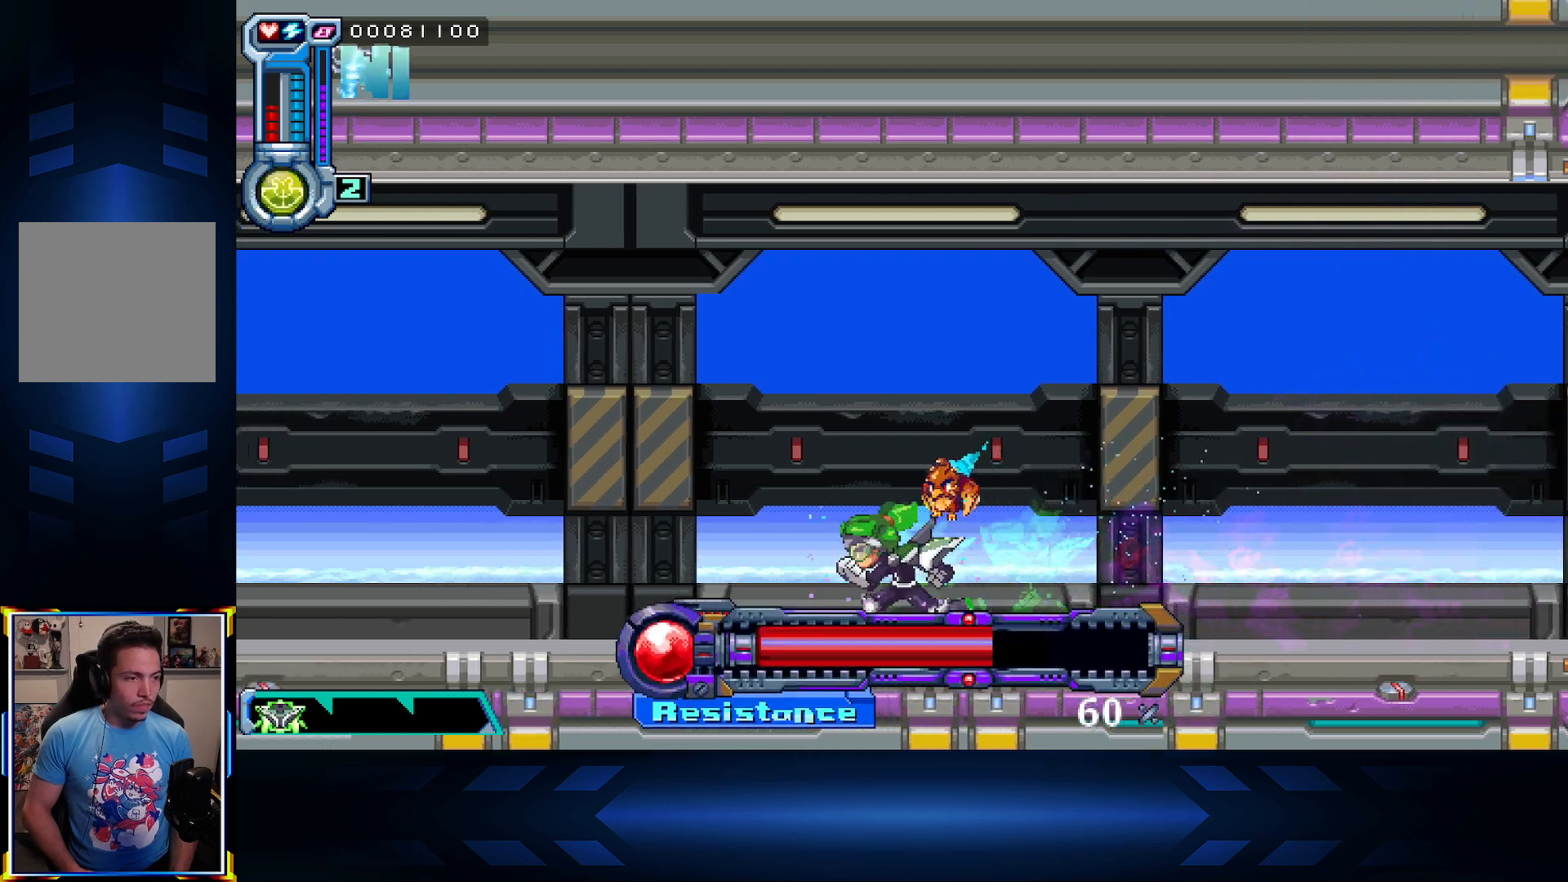
{"buttons": ["DPAD_DOWN", "DPAD_LEFT"], "left_stick": "center", "right_stick": "center", "events": [[100, "L1", "down"], [267, "L1", "up"], [300, "A", "down"], [417, "DPAD_DOWN", "down"], [450, "A", "up"]]}
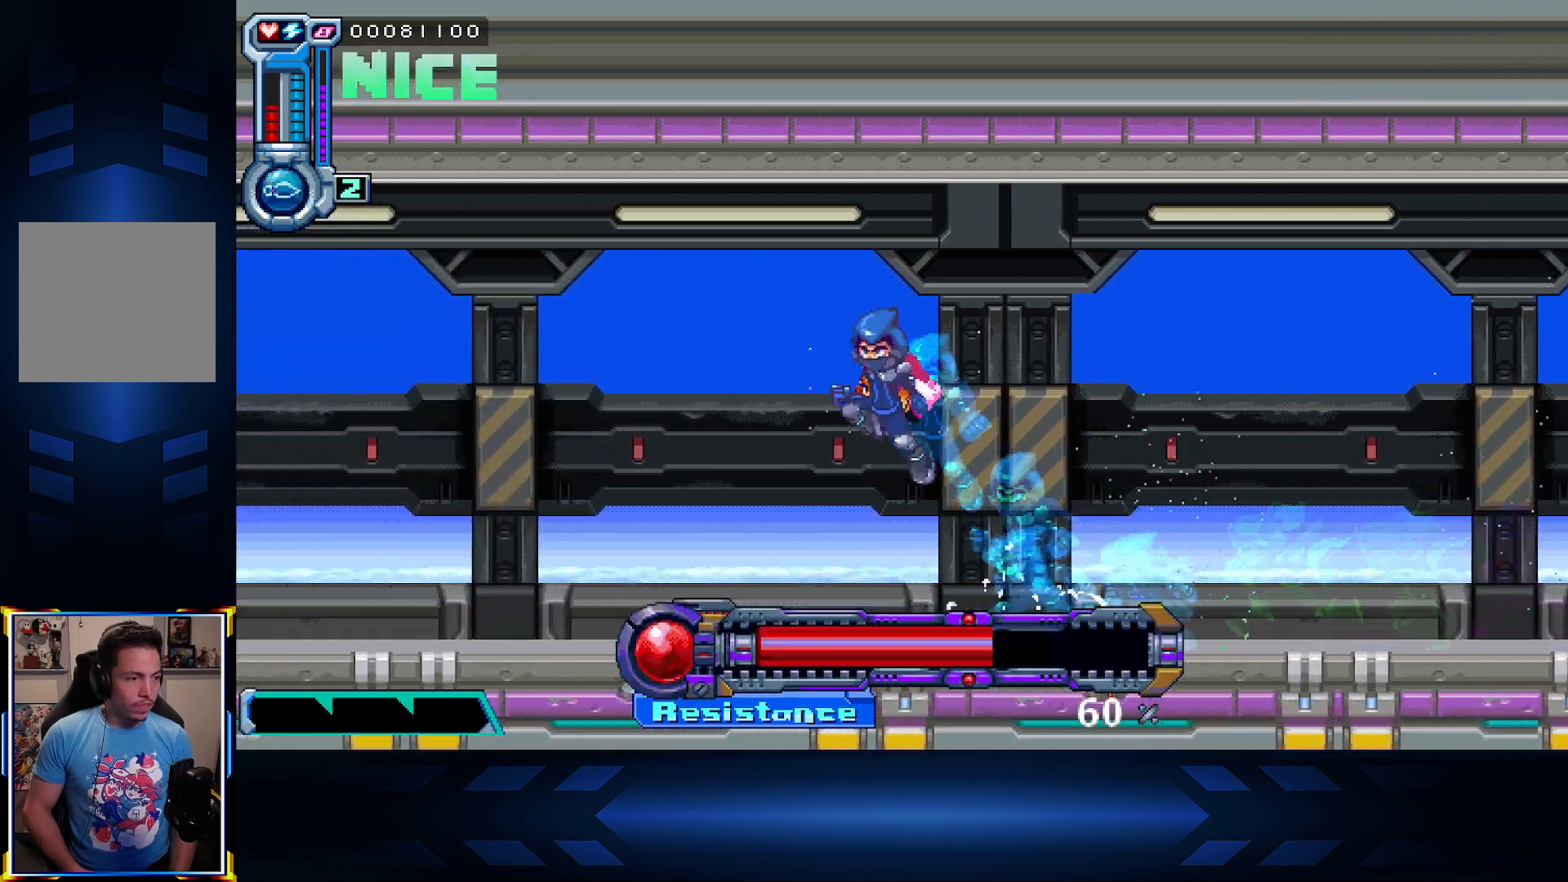
{"buttons": ["DPAD_LEFT"], "left_stick": "center", "right_stick": "center", "events": [[50, "A", "down"], [233, "A", "up"], [283, "DPAD_DOWN", "up"]]}
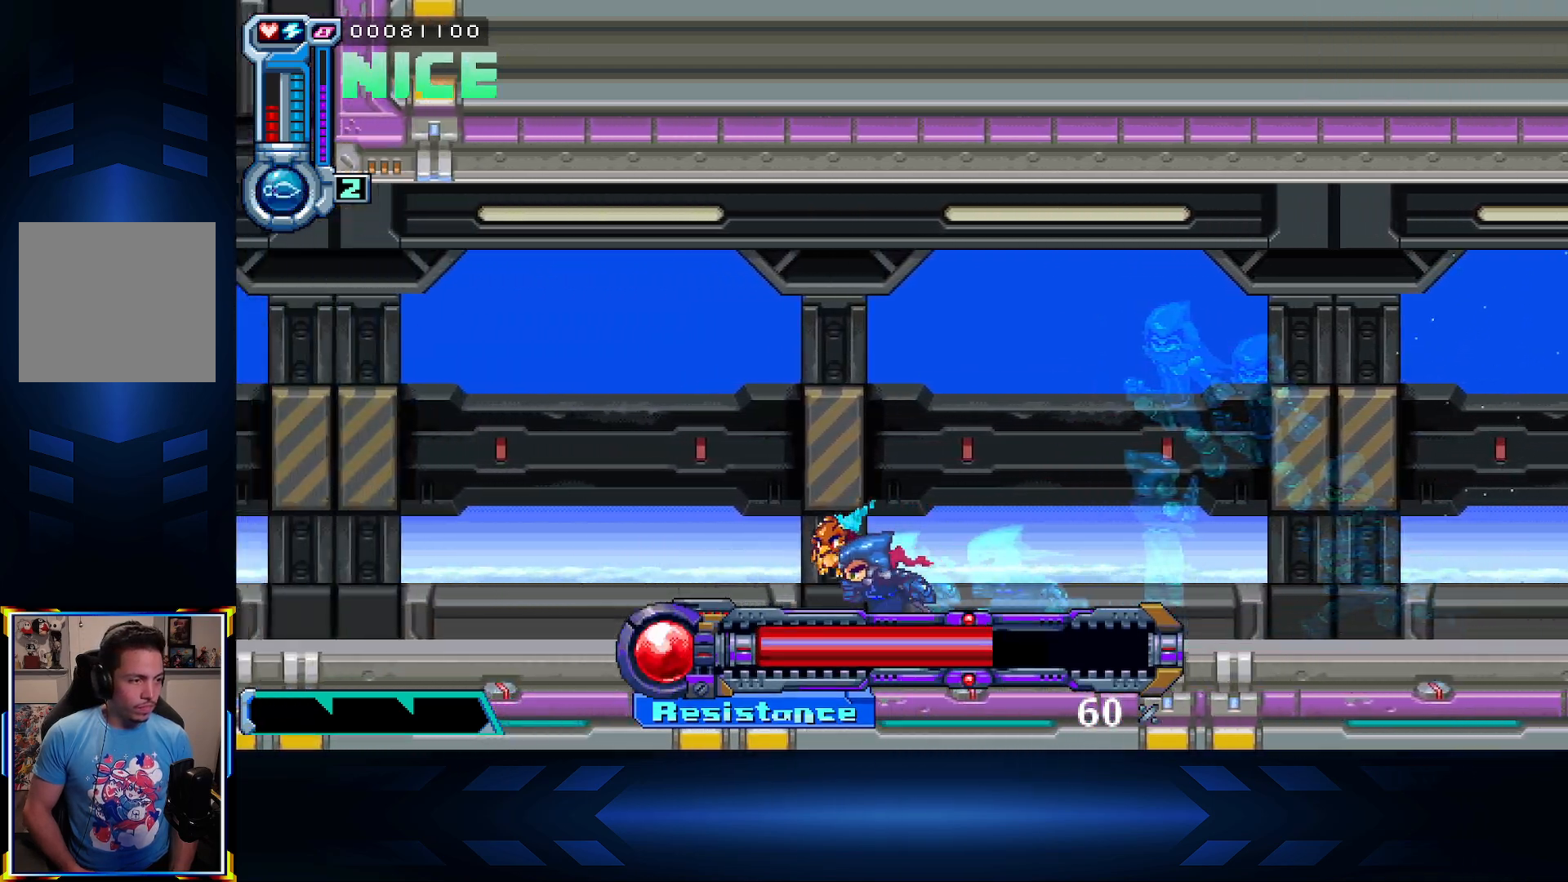
{"buttons": ["DPAD_DOWN"], "left_stick": "center", "right_stick": "center", "events": [[133, "A", "down"], [450, "DPAD_DOWN", "down"], [450, "DPAD_LEFT", "up"], [500, "A", "up"]]}
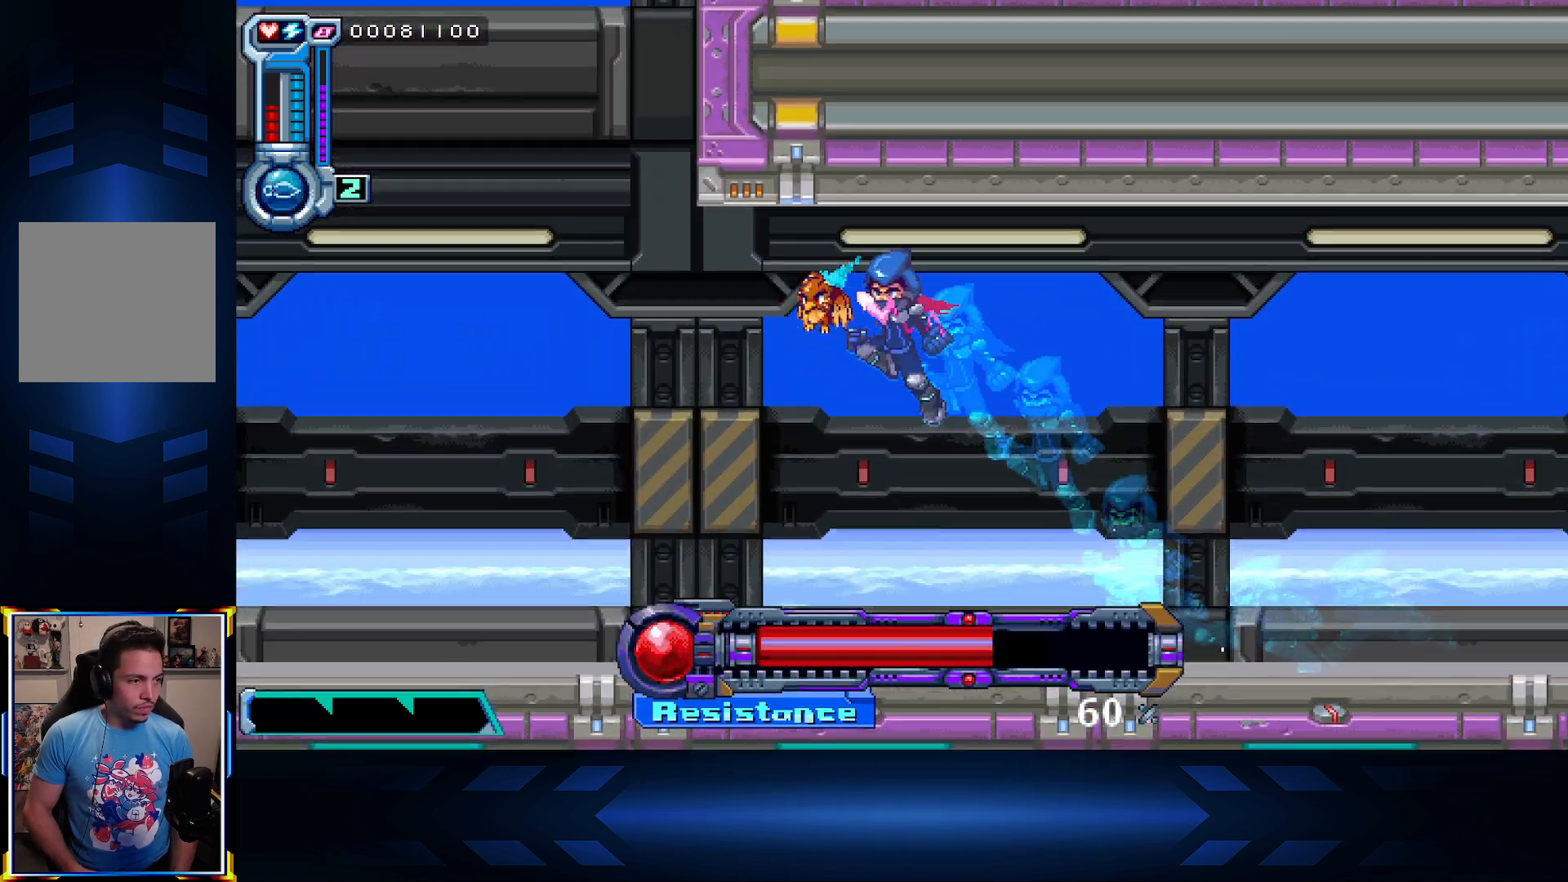
{"buttons": ["DPAD_LEFT"], "left_stick": "center", "right_stick": "center", "events": [[67, "A", "down"], [267, "A", "up"], [267, "DPAD_LEFT", "down"], [283, "DPAD_DOWN", "up"]]}
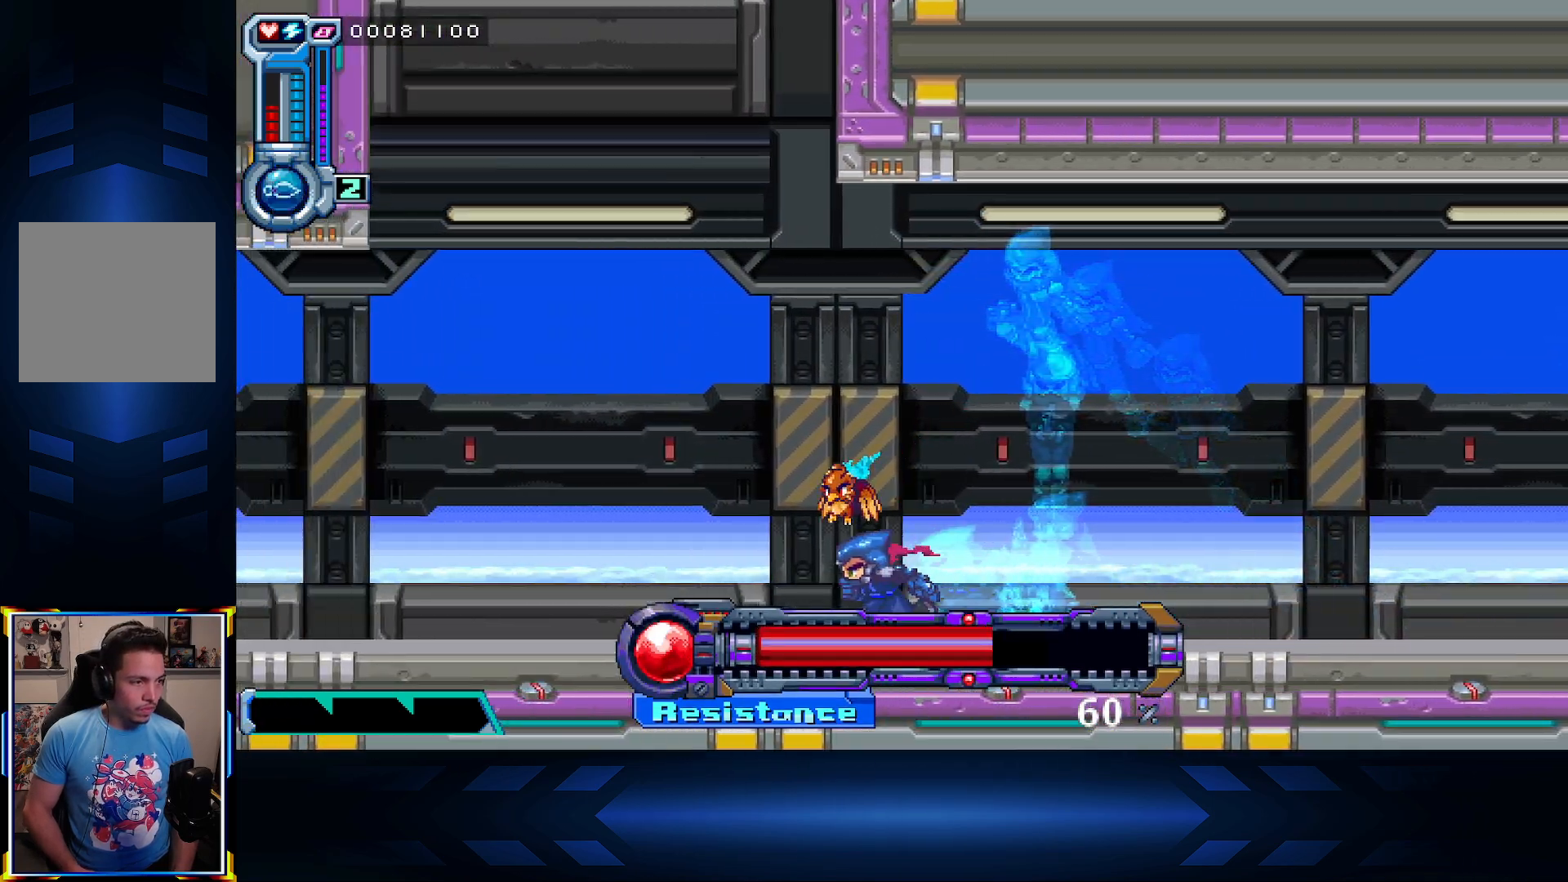
{"buttons": ["DPAD_LEFT"], "left_stick": "center", "right_stick": "center", "events": []}
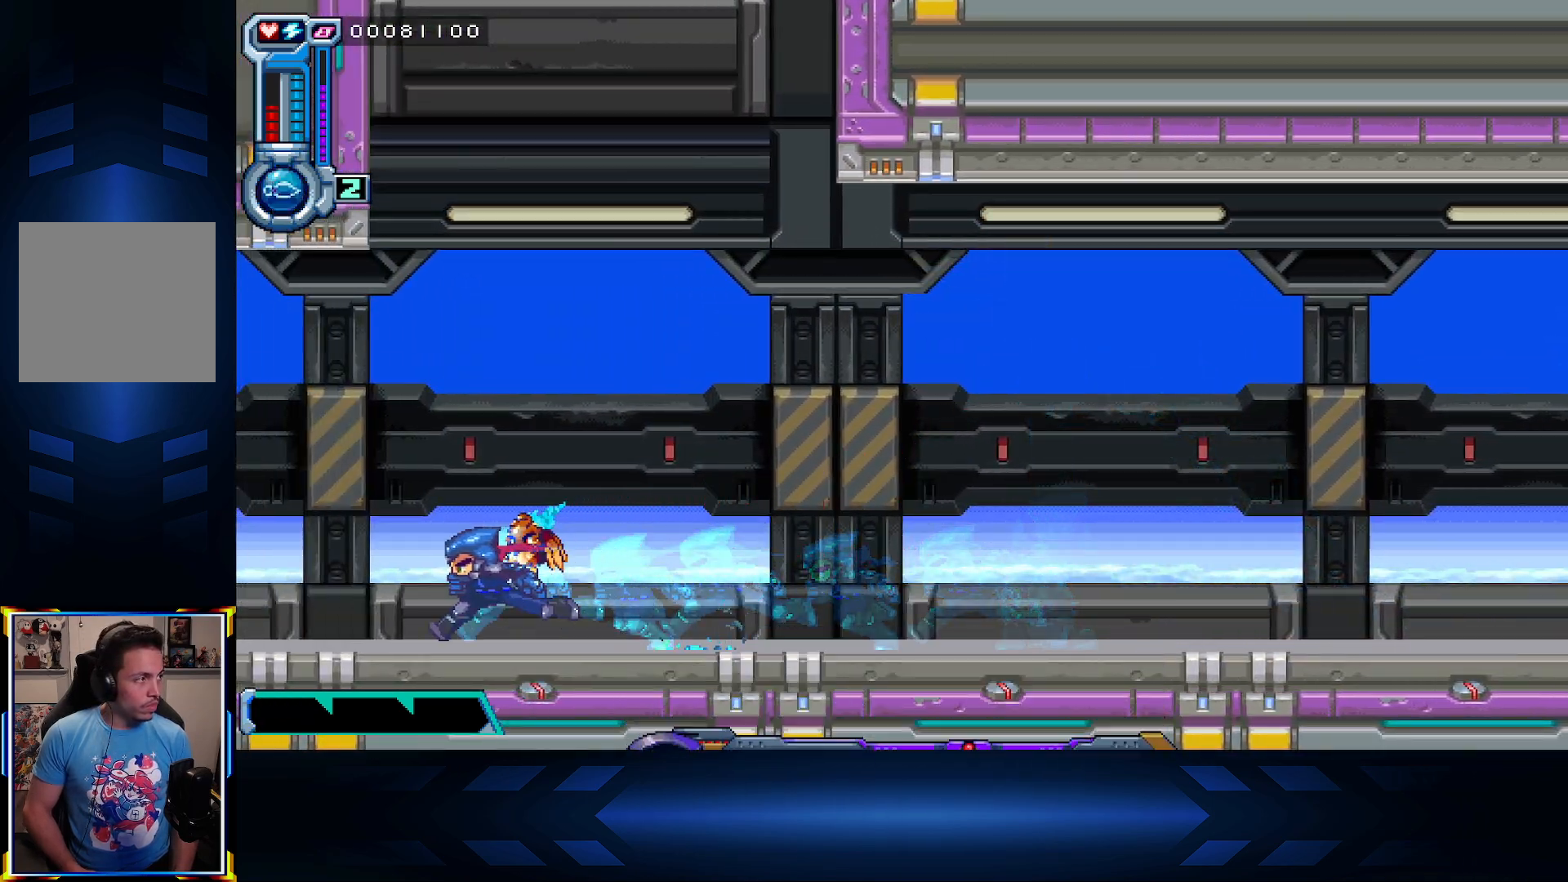
{"buttons": ["DPAD_LEFT"], "left_stick": "center", "right_stick": "center", "events": [[267, "A", "down"], [350, "A", "up"]]}
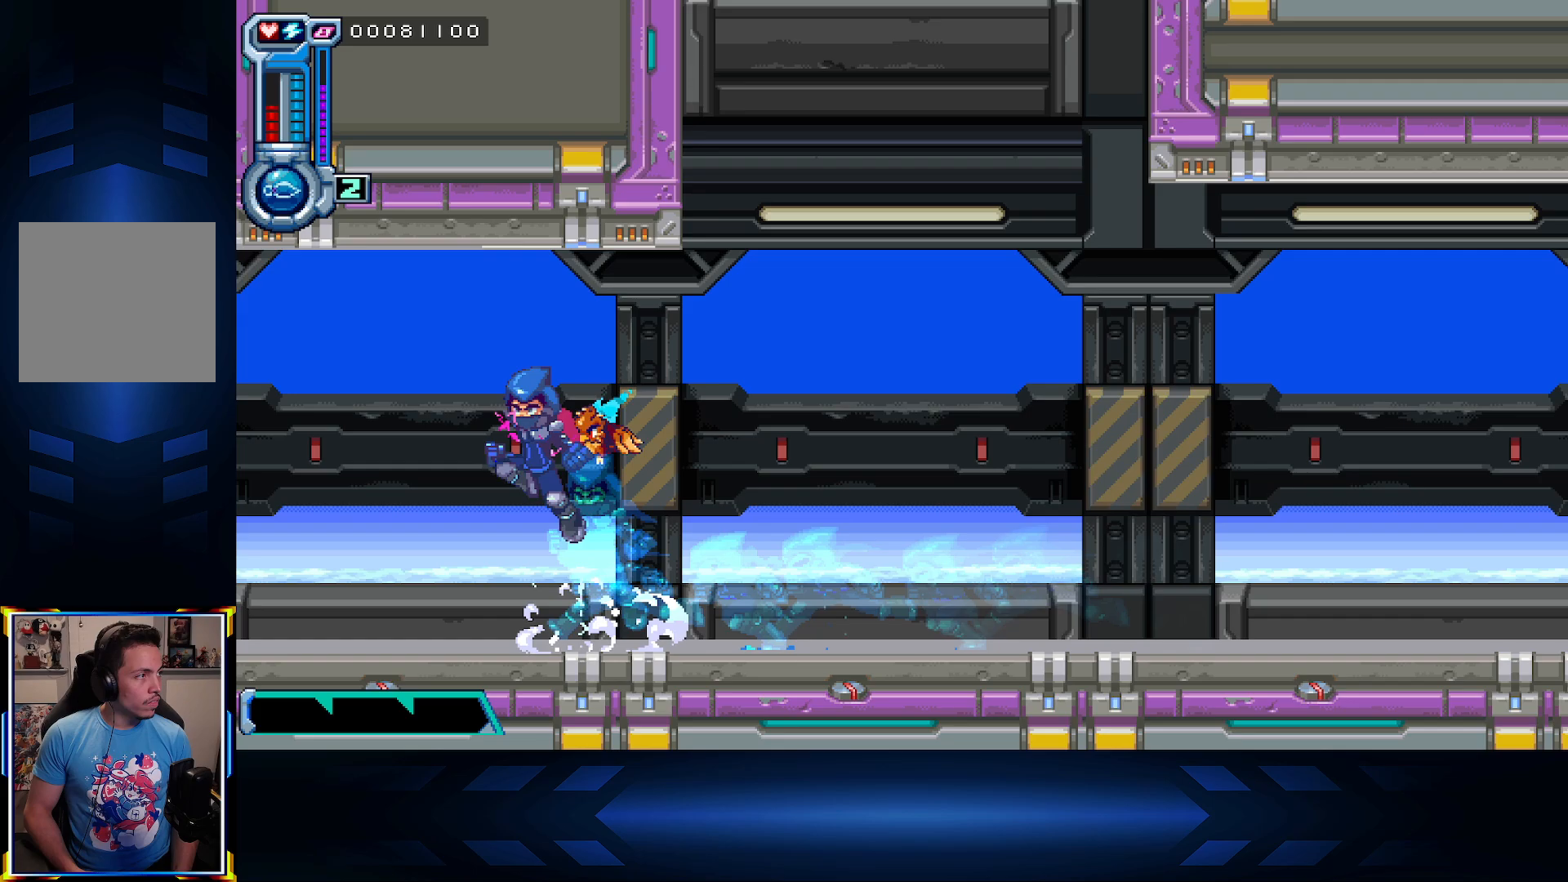
{"buttons": ["DPAD_LEFT"], "left_stick": "center", "right_stick": "center", "events": []}
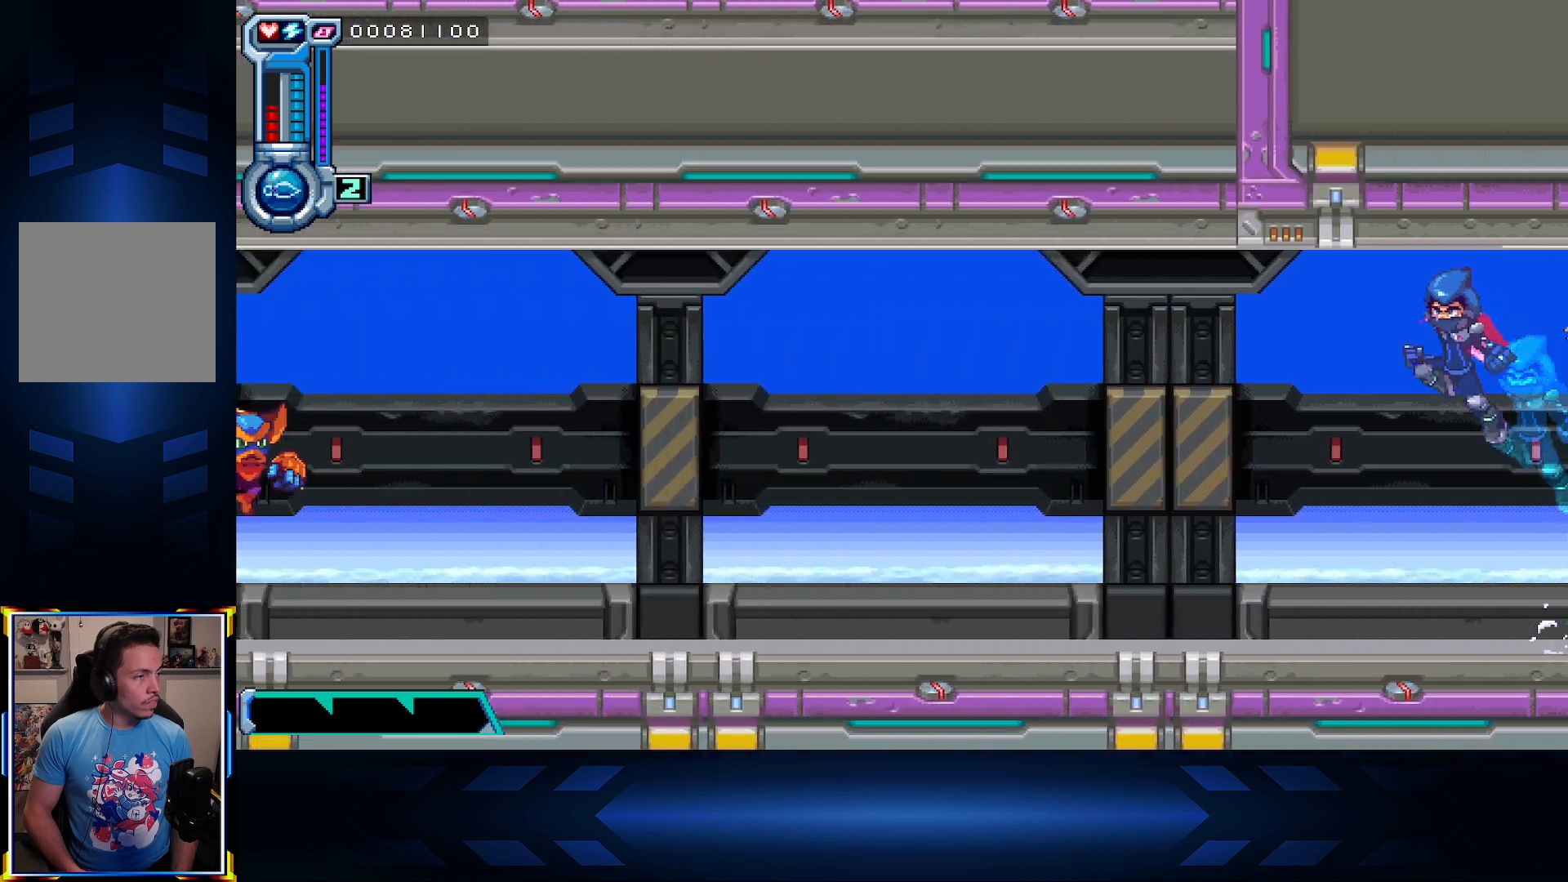
{"buttons": ["R1", "DPAD_LEFT"], "left_stick": "center", "right_stick": "center", "events": [[400, "R1", "down"]]}
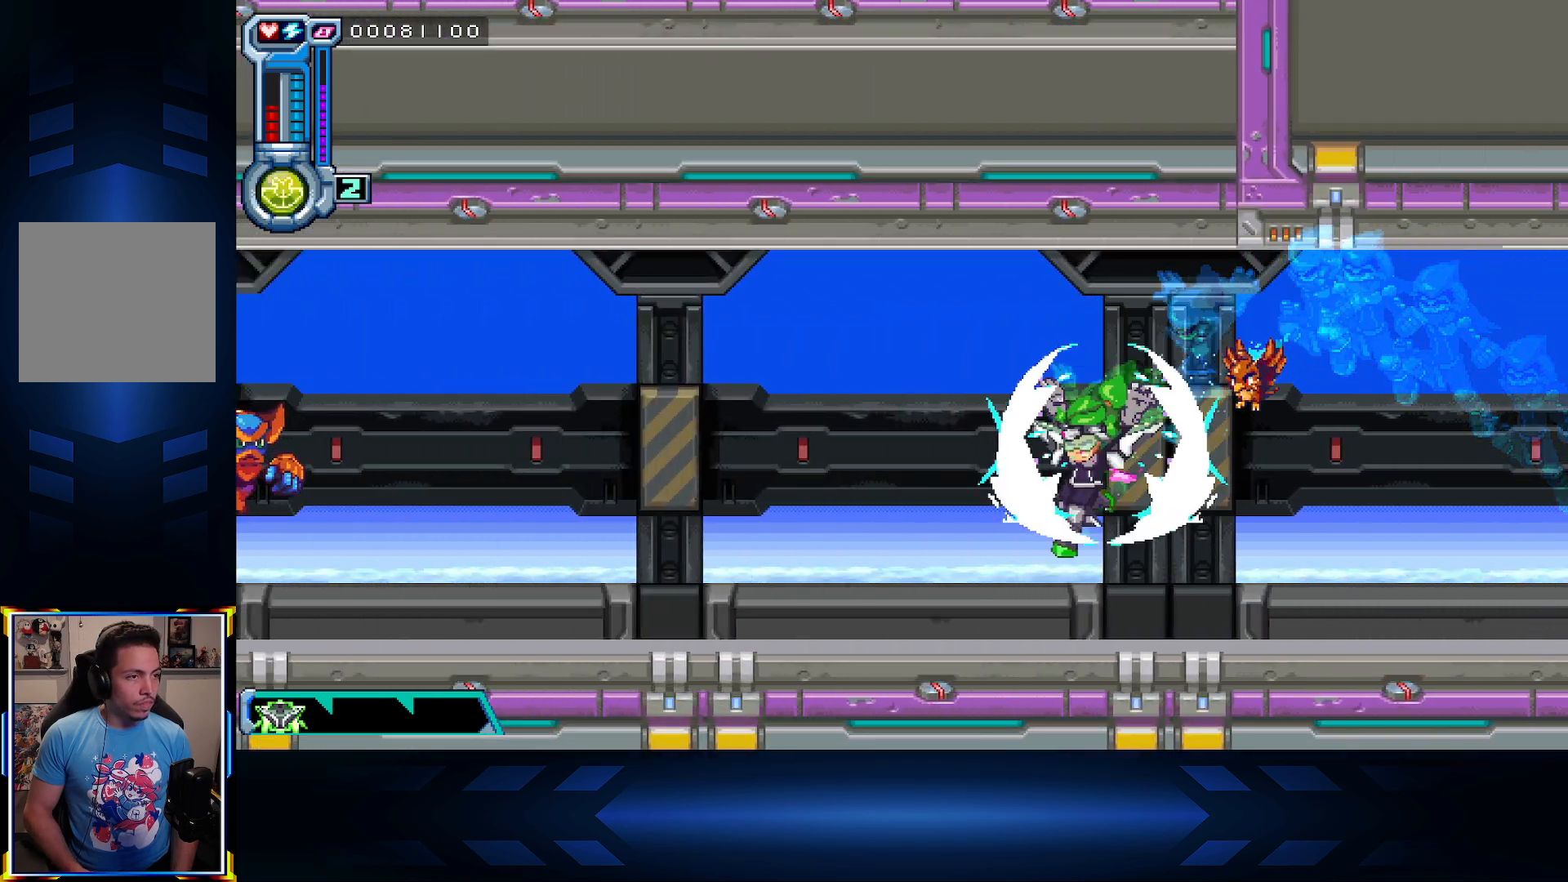
{"buttons": ["DPAD_LEFT"], "left_stick": "center", "right_stick": "center", "events": [[133, "R1", "up"], [350, "A", "down"], [483, "A", "up"]]}
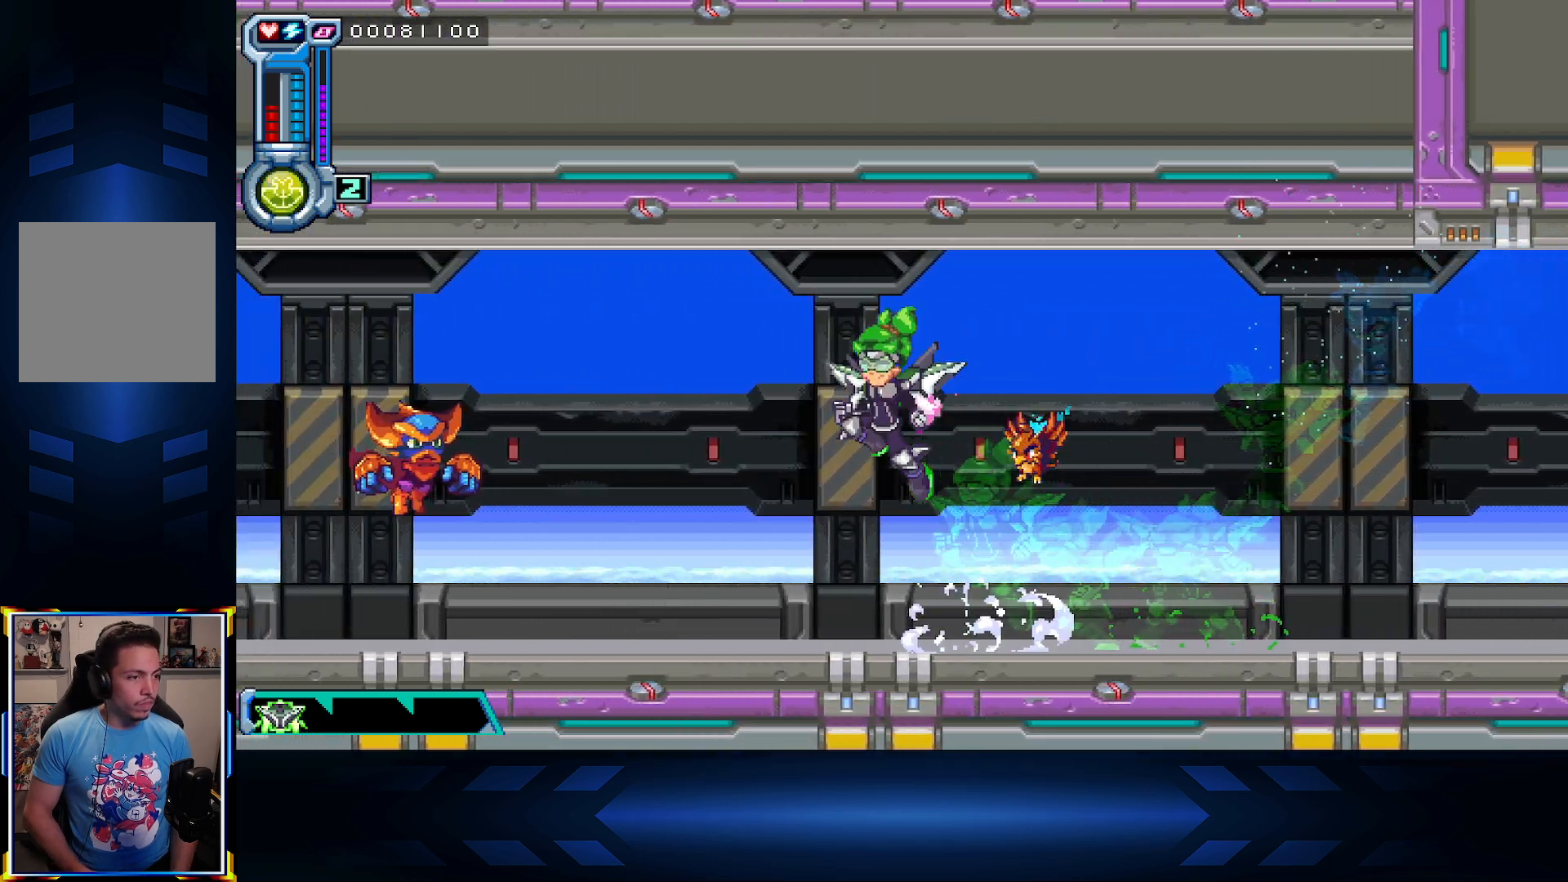
{"buttons": ["DPAD_RIGHT"], "left_stick": "center", "right_stick": "center", "events": [[200, "L1", "down"], [333, "L1", "up"], [367, "DPAD_LEFT", "up"], [400, "DPAD_RIGHT", "down"]]}
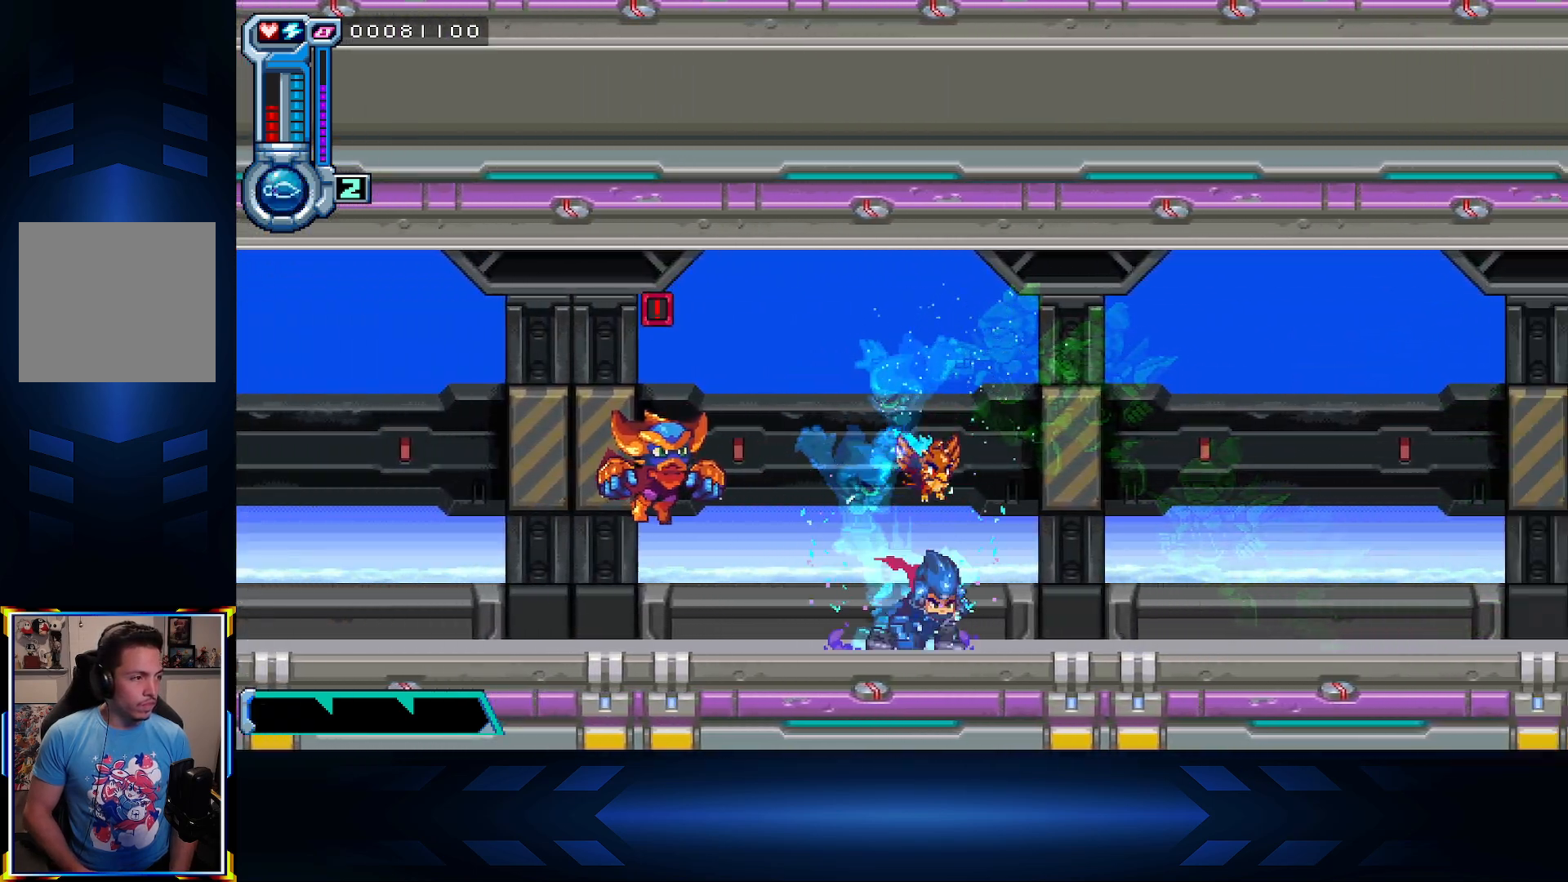
{"buttons": ["A"], "left_stick": "center", "right_stick": "center", "events": [[500, "A", "down"], [500, "DPAD_RIGHT", "up"]]}
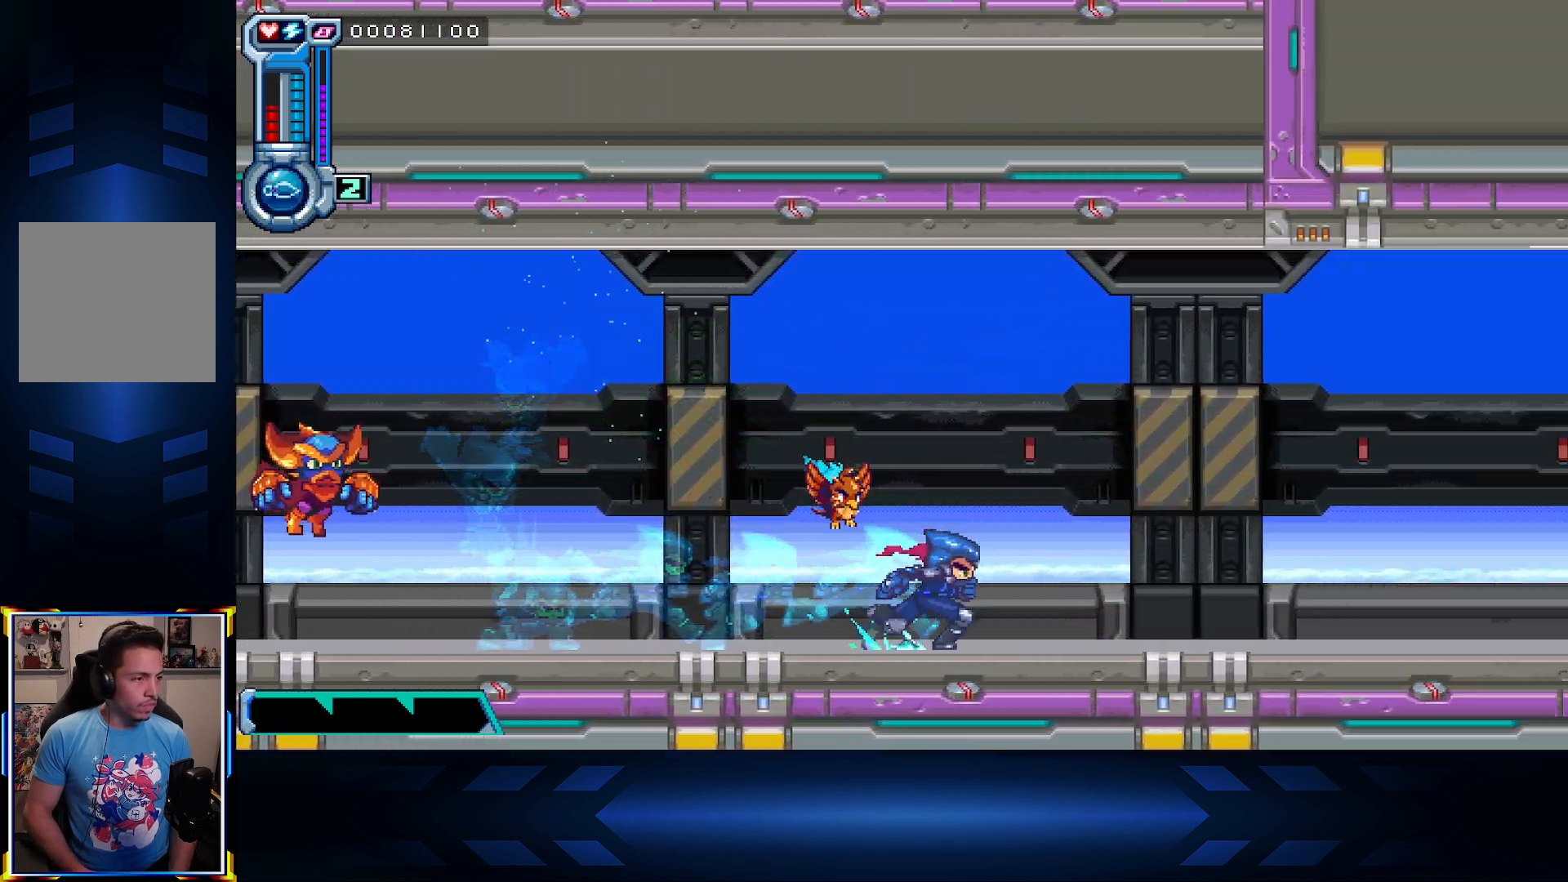
{"buttons": ["DPAD_LEFT"], "left_stick": "center", "right_stick": "center", "events": [[33, "DPAD_LEFT", "down"], [150, "A", "up"], [150, "X", "down"], [400, "X", "up"]]}
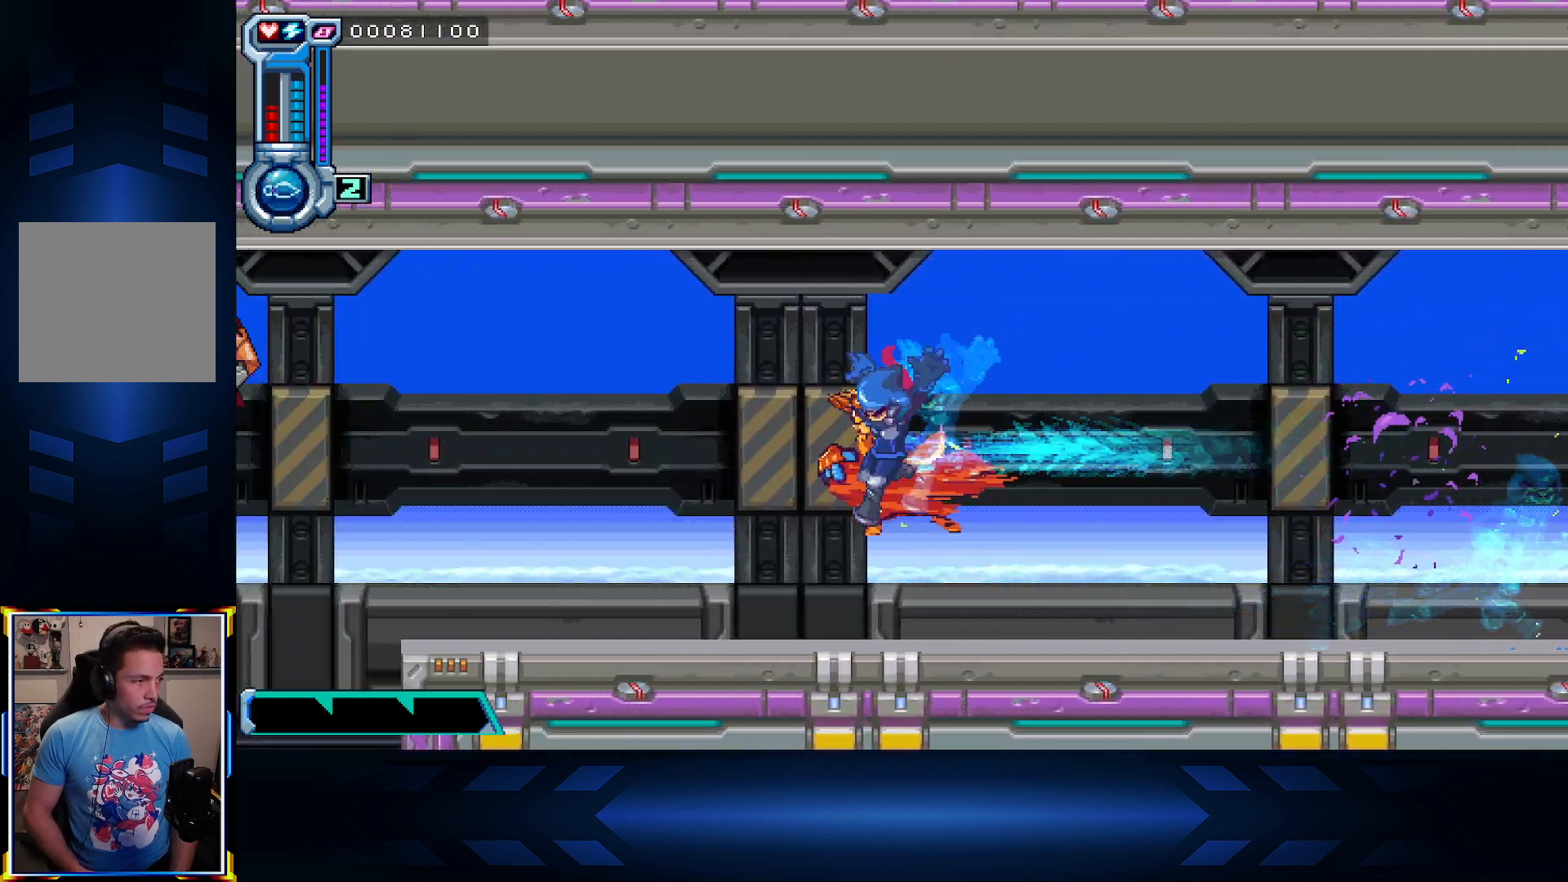
{"buttons": ["DPAD_LEFT"], "left_stick": "center", "right_stick": "center", "events": [[17, "B", "down"], [167, "B", "up"]]}
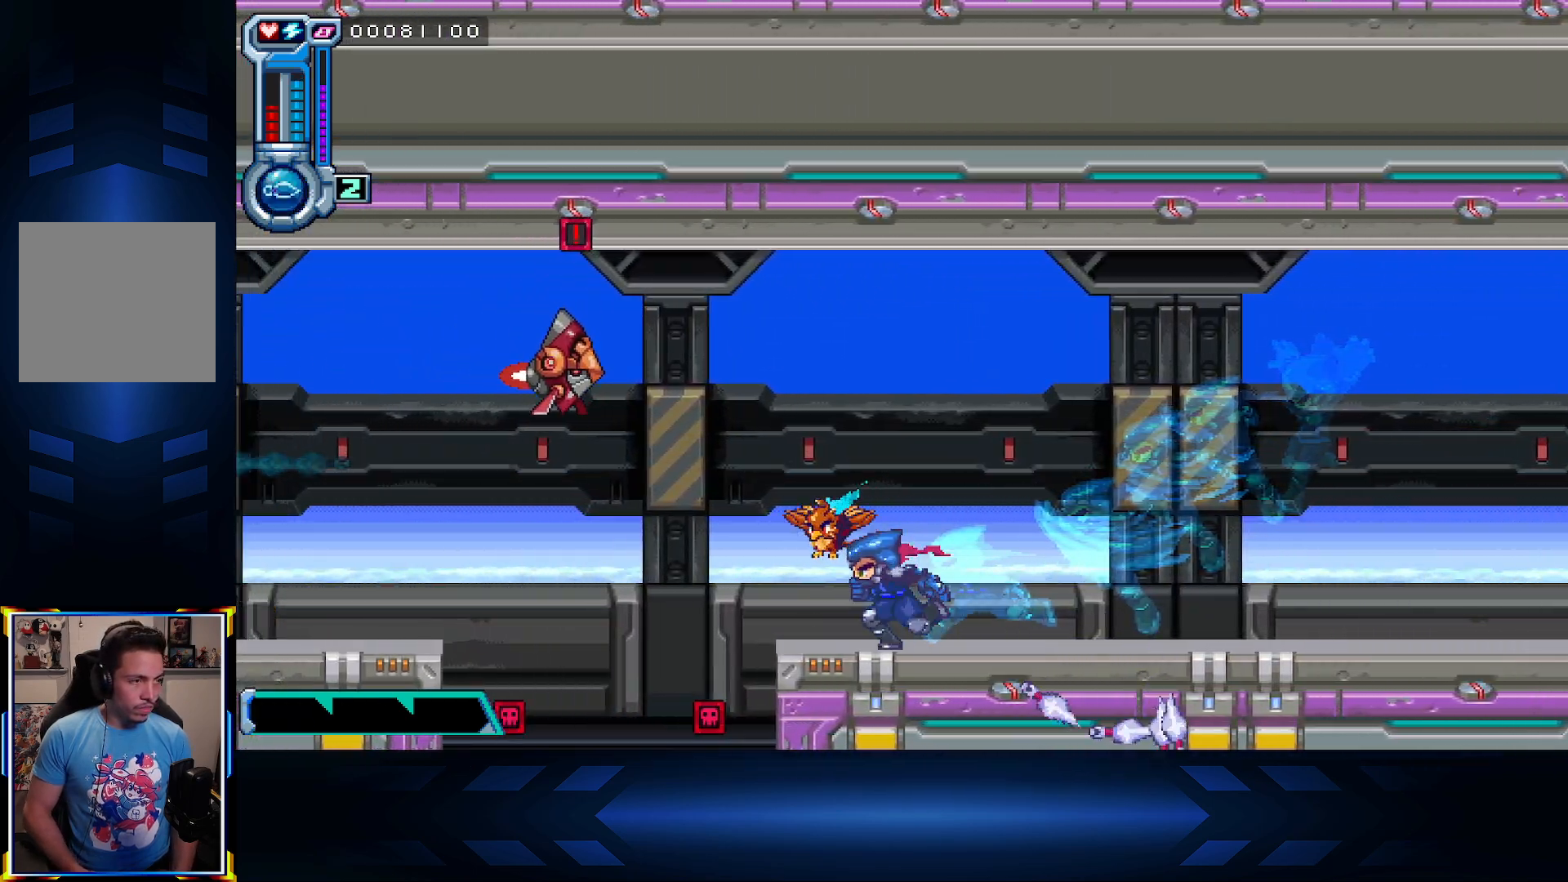
{"buttons": ["B"], "left_stick": "center", "right_stick": "center", "events": [[33, "DPAD_LEFT", "up"], [217, "A", "down"], [450, "A", "up"], [483, "B", "down"]]}
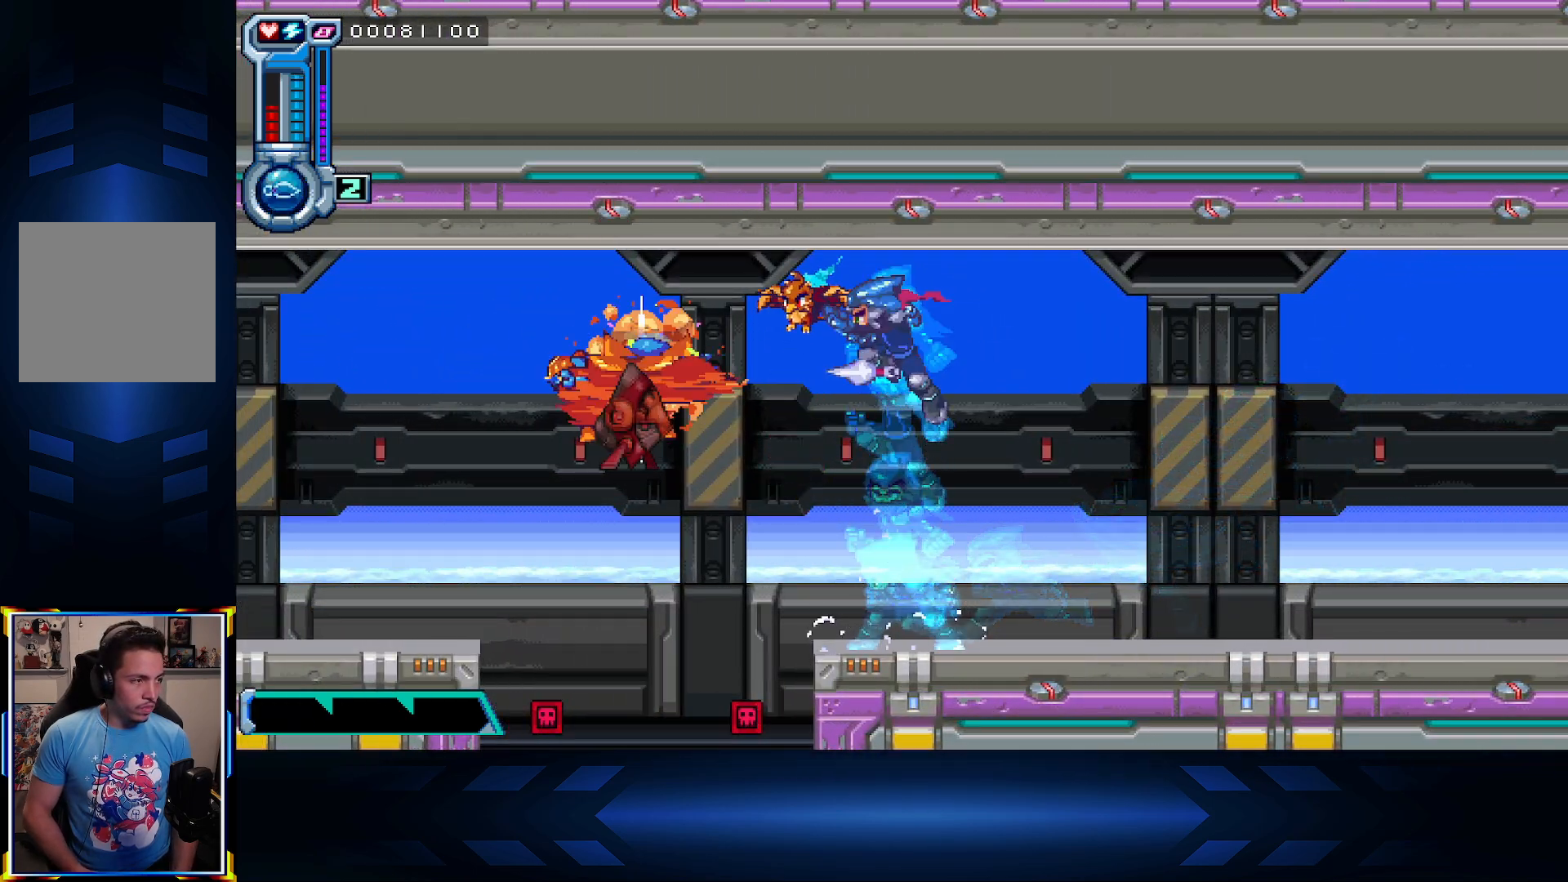
{"buttons": [], "left_stick": "center", "right_stick": "center", "events": [[67, "DPAD_RIGHT", "down"], [317, "B", "up"], [417, "DPAD_RIGHT", "up"]]}
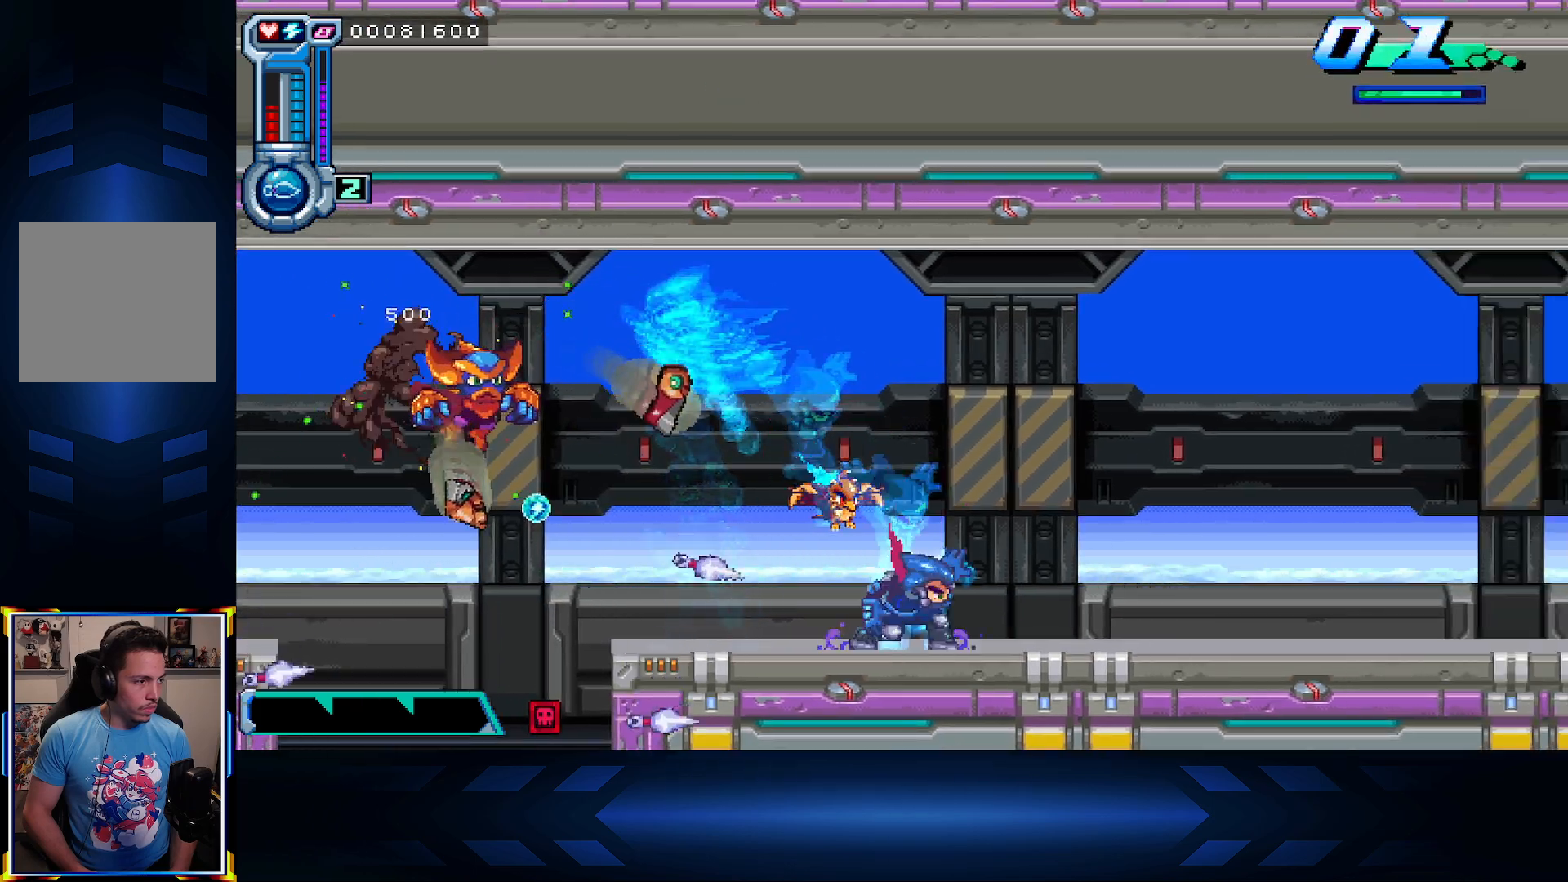
{"buttons": [], "left_stick": "center", "right_stick": "center", "events": [[17, "DPAD_LEFT", "down"], [33, "A", "down"], [167, "DPAD_LEFT", "up"], [233, "B", "down"], [250, "A", "up"], [450, "B", "up"]]}
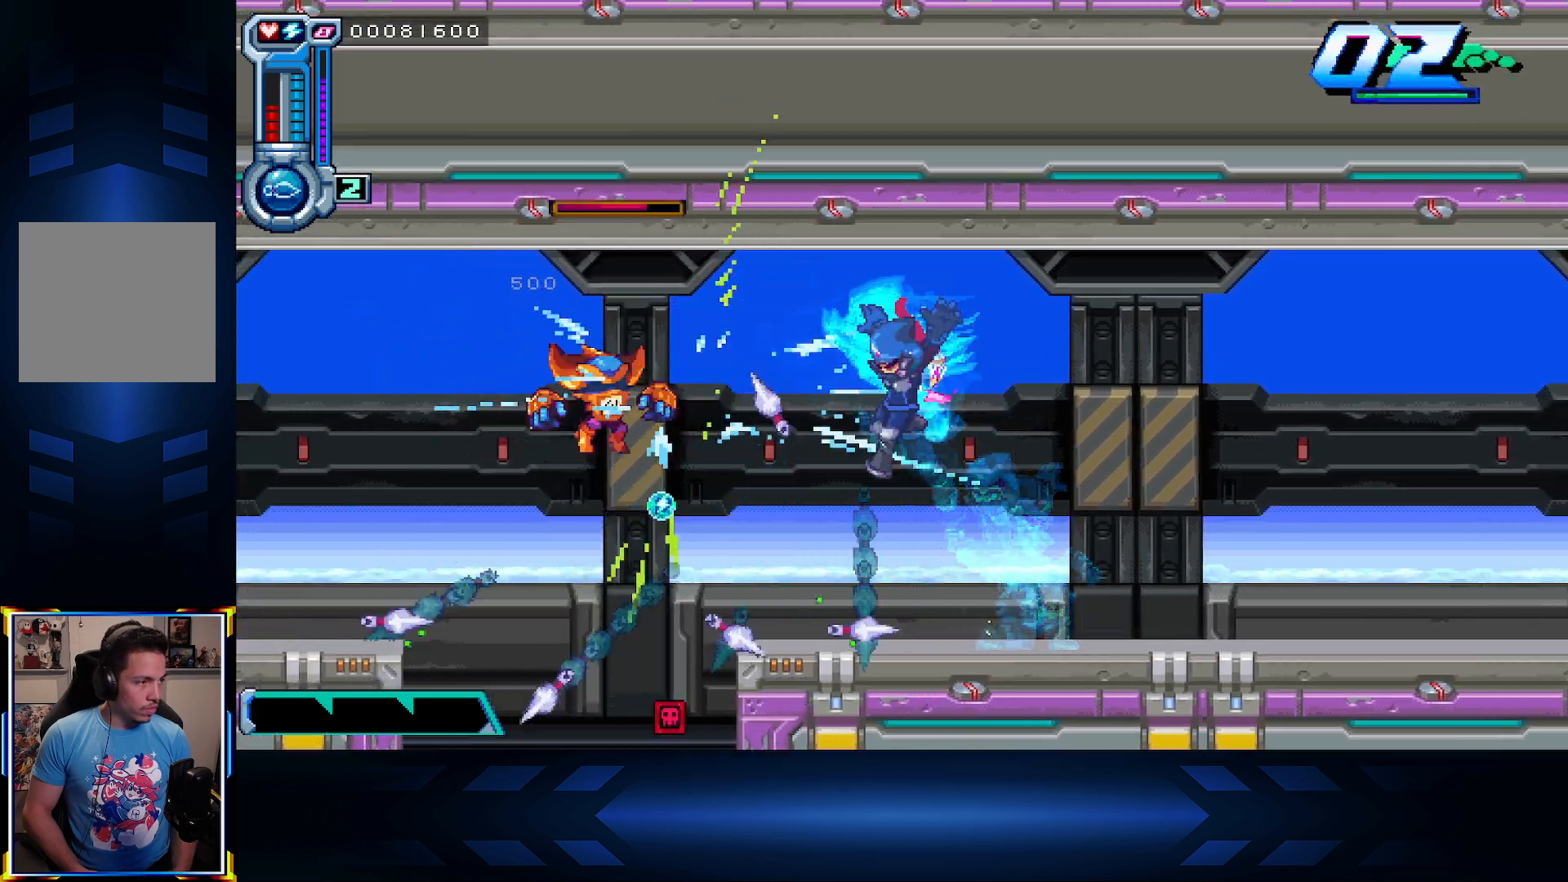
{"buttons": ["B"], "left_stick": "center", "right_stick": "center", "events": [[217, "A", "down"], [467, "A", "up"], [467, "B", "down"]]}
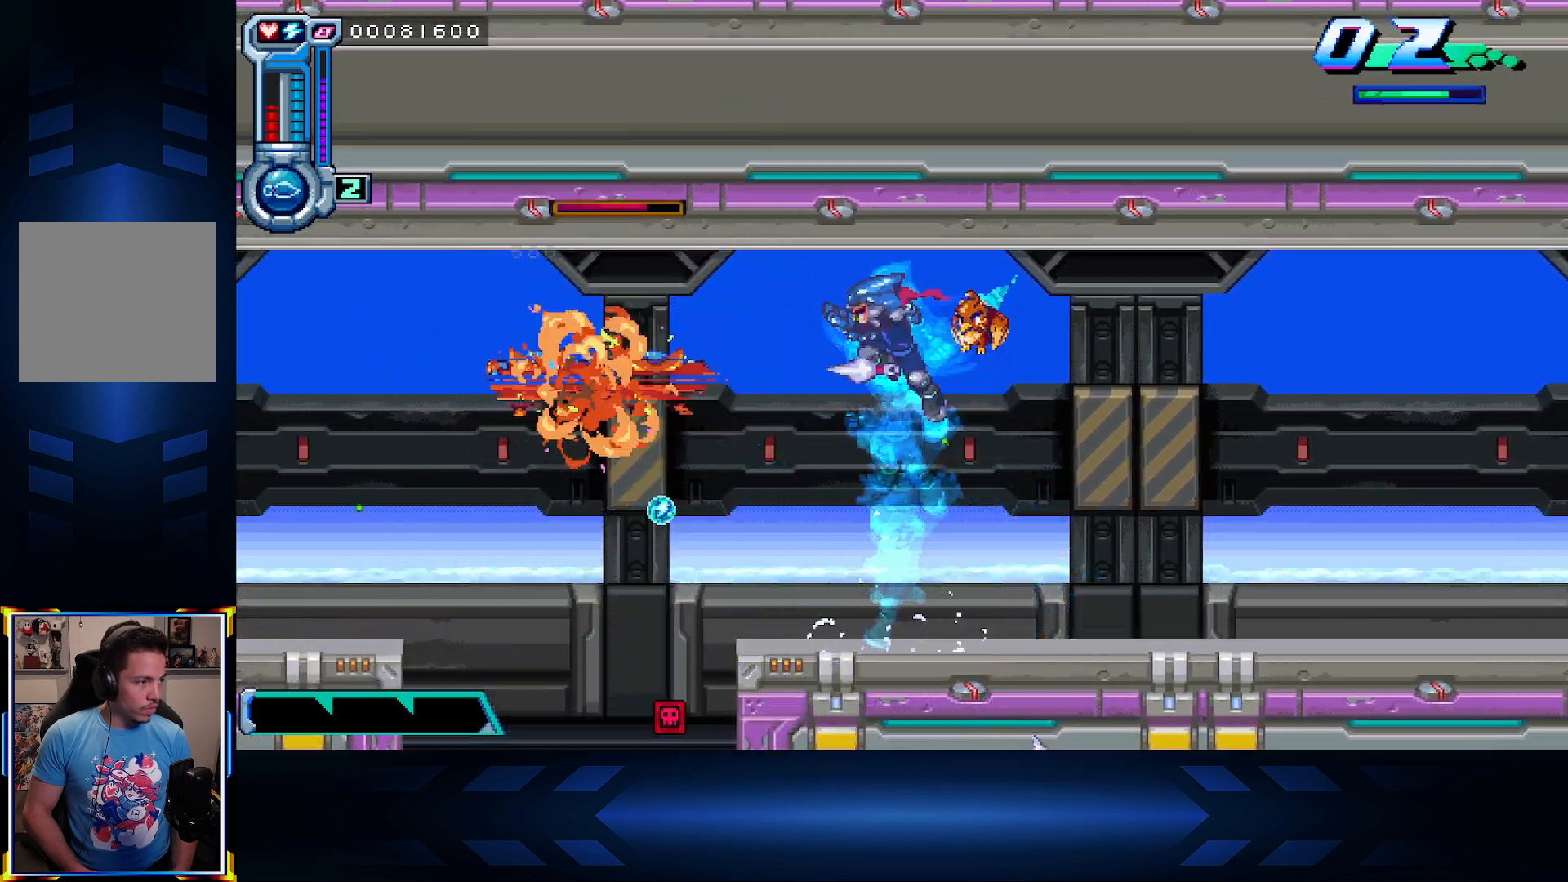
{"buttons": [], "left_stick": "center", "right_stick": "center", "events": [[183, "B", "up"]]}
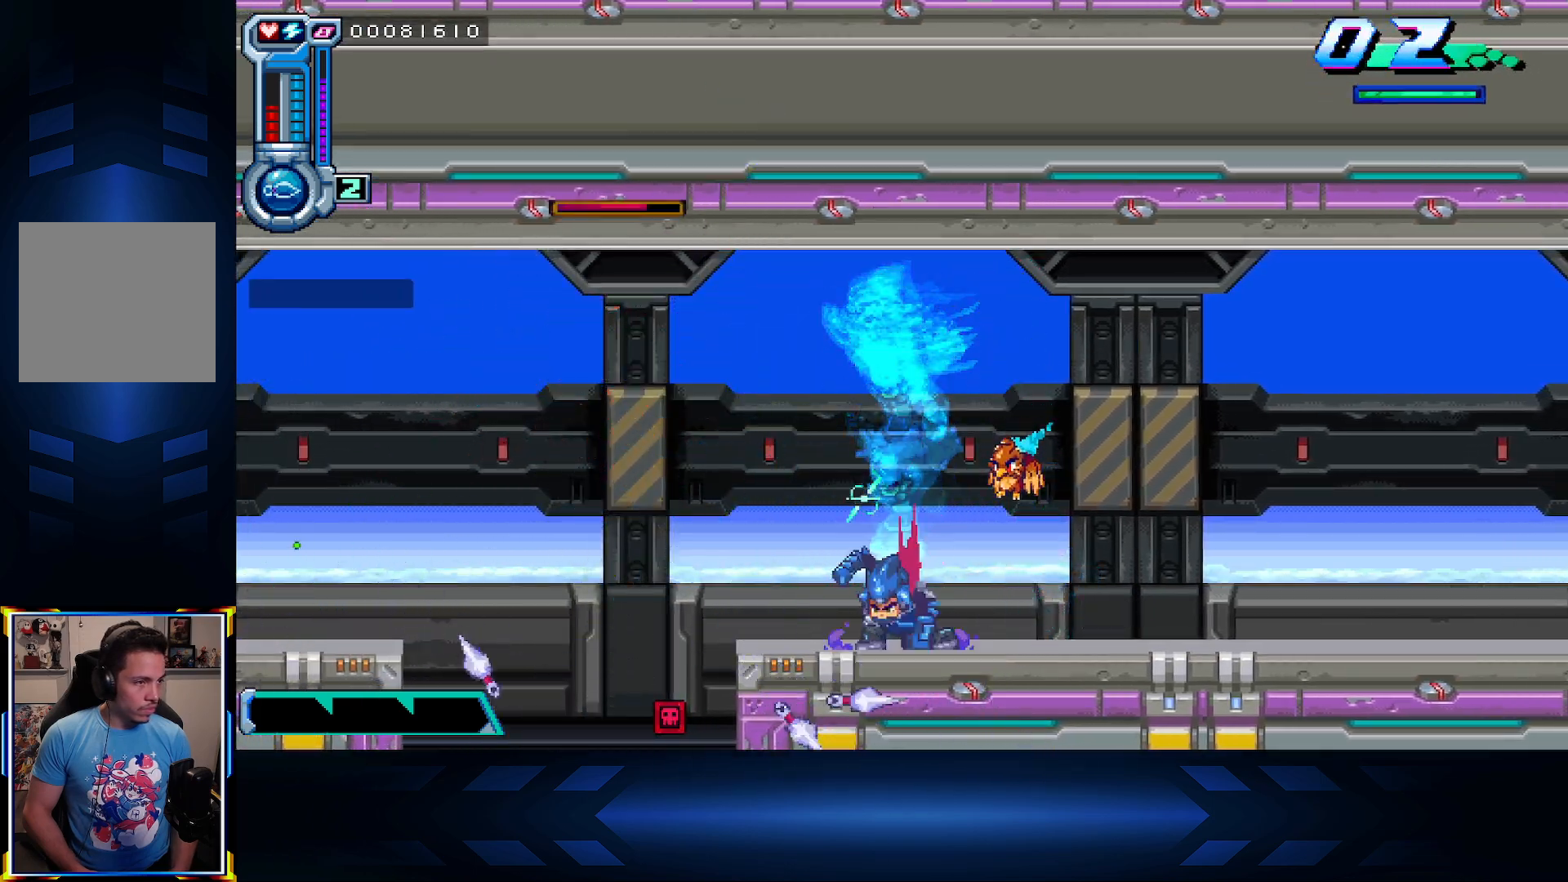
{"buttons": [], "left_stick": "center", "right_stick": "center", "events": [[117, "L1", "down"], [317, "L1", "up"]]}
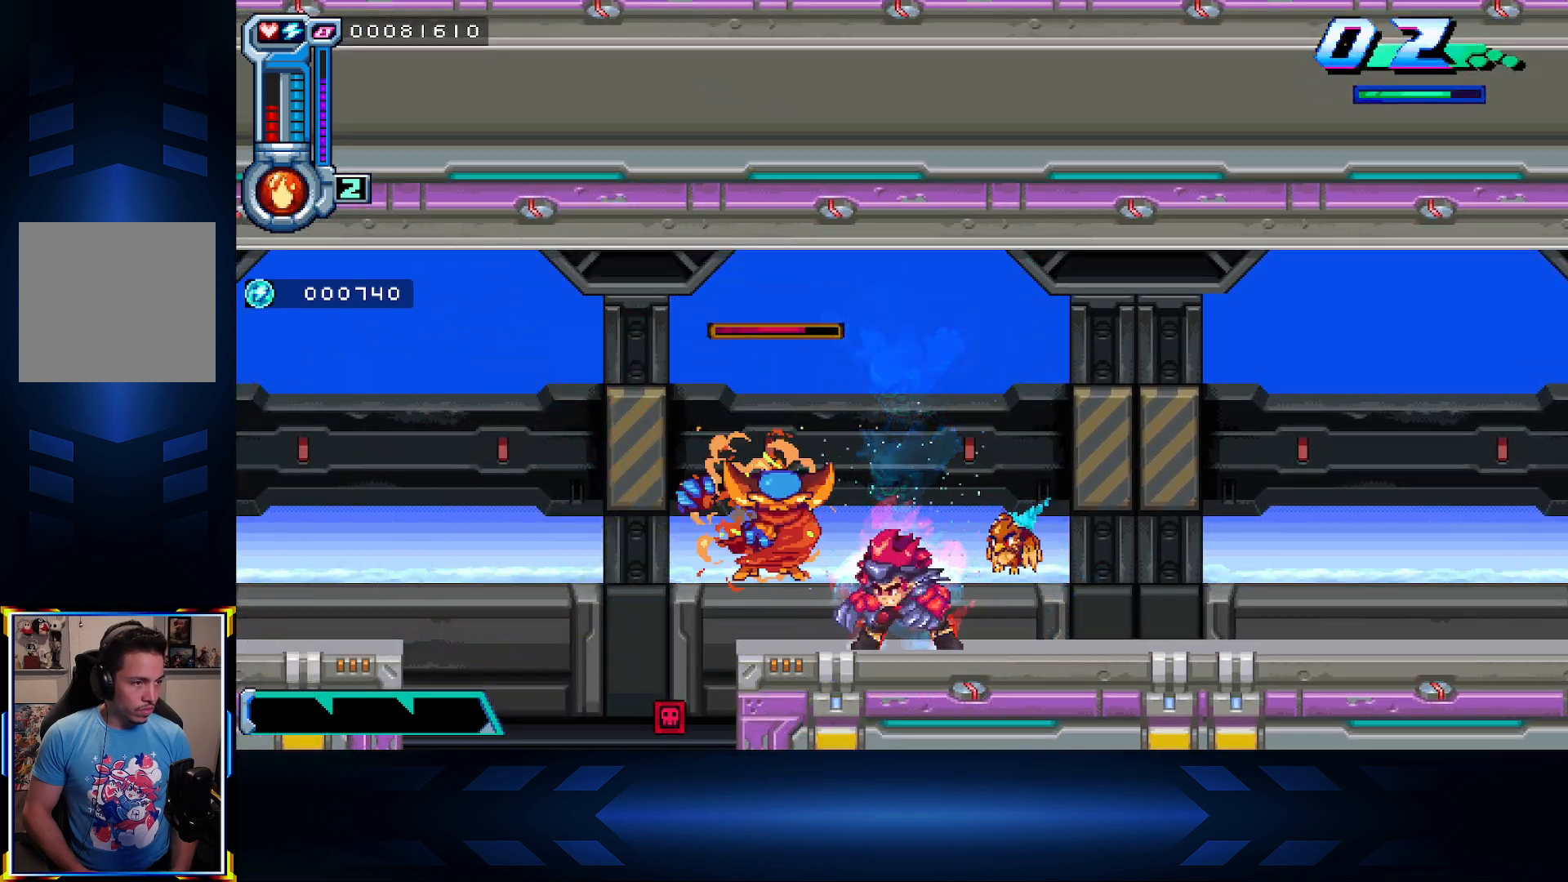
{"buttons": ["A", "X"], "left_stick": "center", "right_stick": "center", "events": [[183, "L1", "down"], [383, "L1", "up"], [400, "A", "down"], [500, "X", "down"]]}
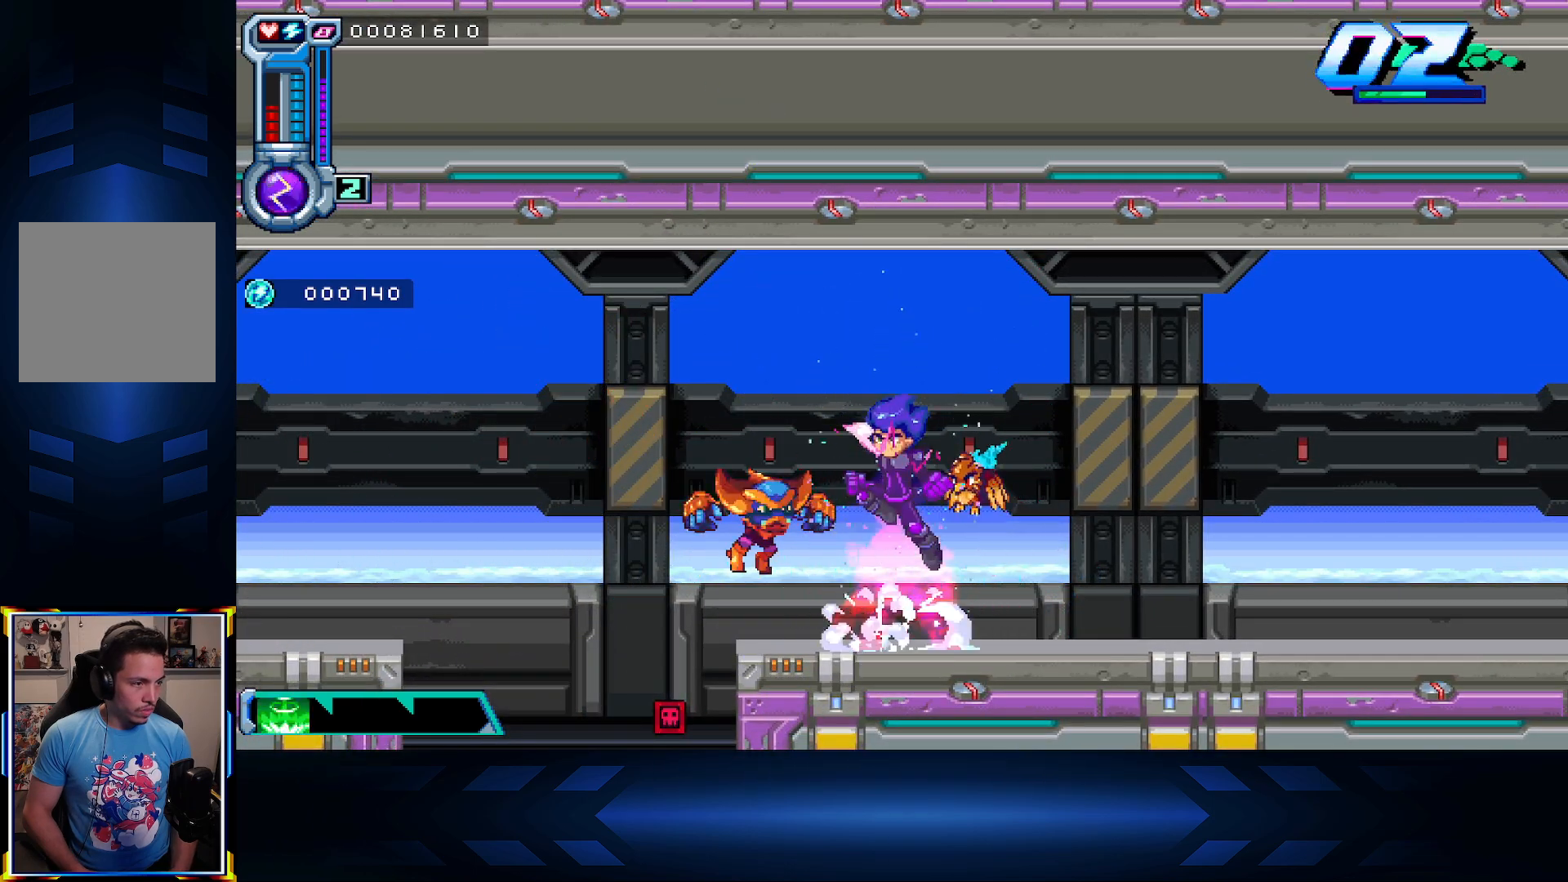
{"buttons": [], "left_stick": "center", "right_stick": "center", "events": [[50, "A", "up"], [183, "X", "up"], [300, "B", "down"], [417, "B", "up"]]}
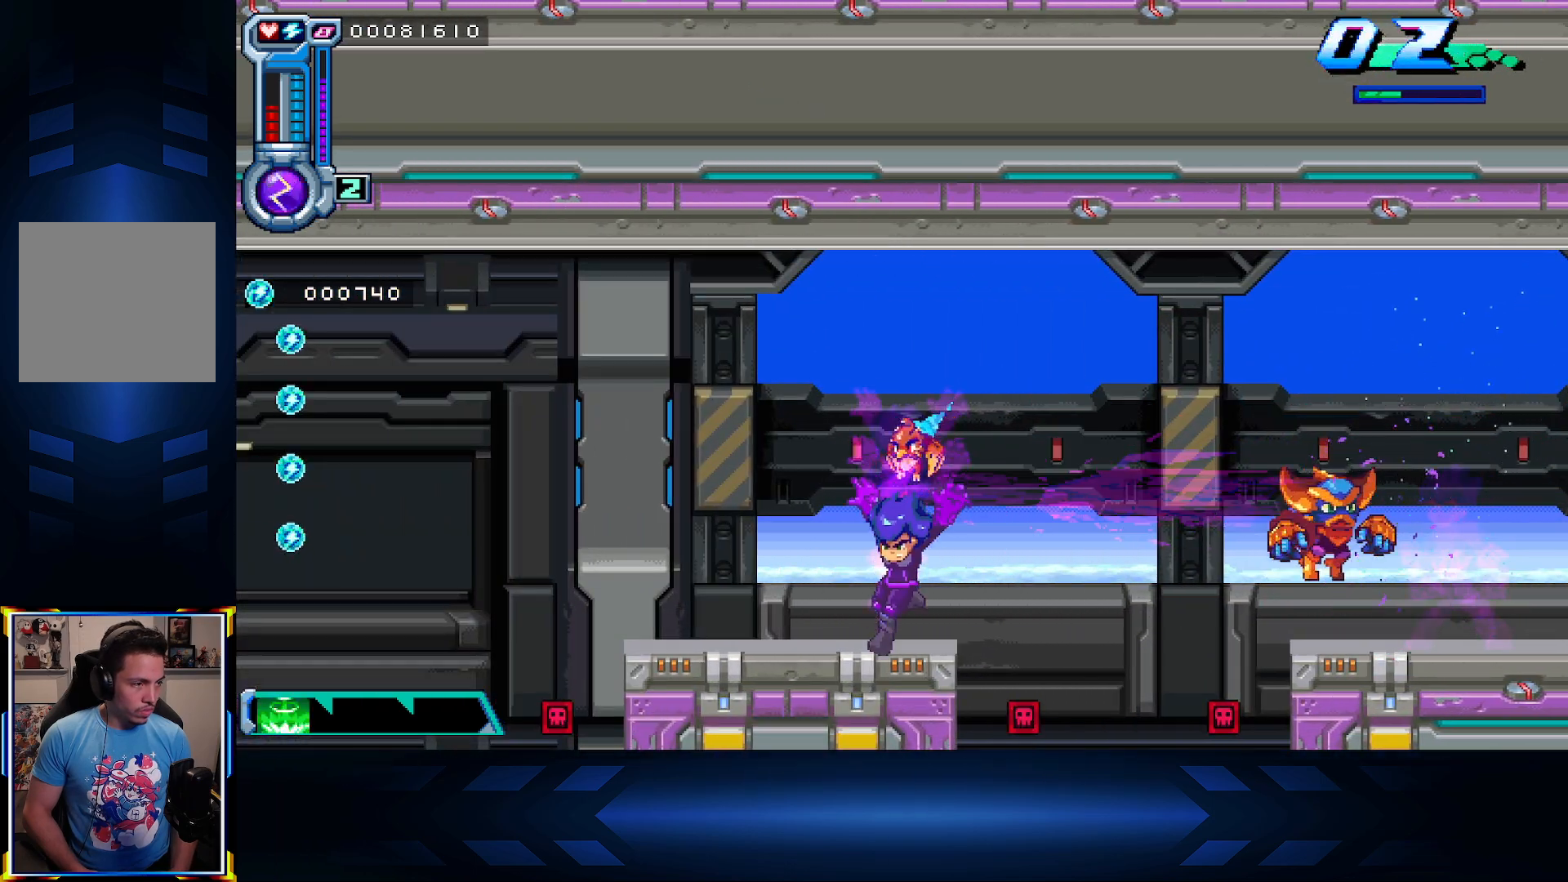
{"buttons": ["DPAD_RIGHT"], "left_stick": "center", "right_stick": "center", "events": [[200, "DPAD_RIGHT", "down"], [233, "A", "down"], [300, "X", "down"], [350, "A", "up"], [500, "X", "up"]]}
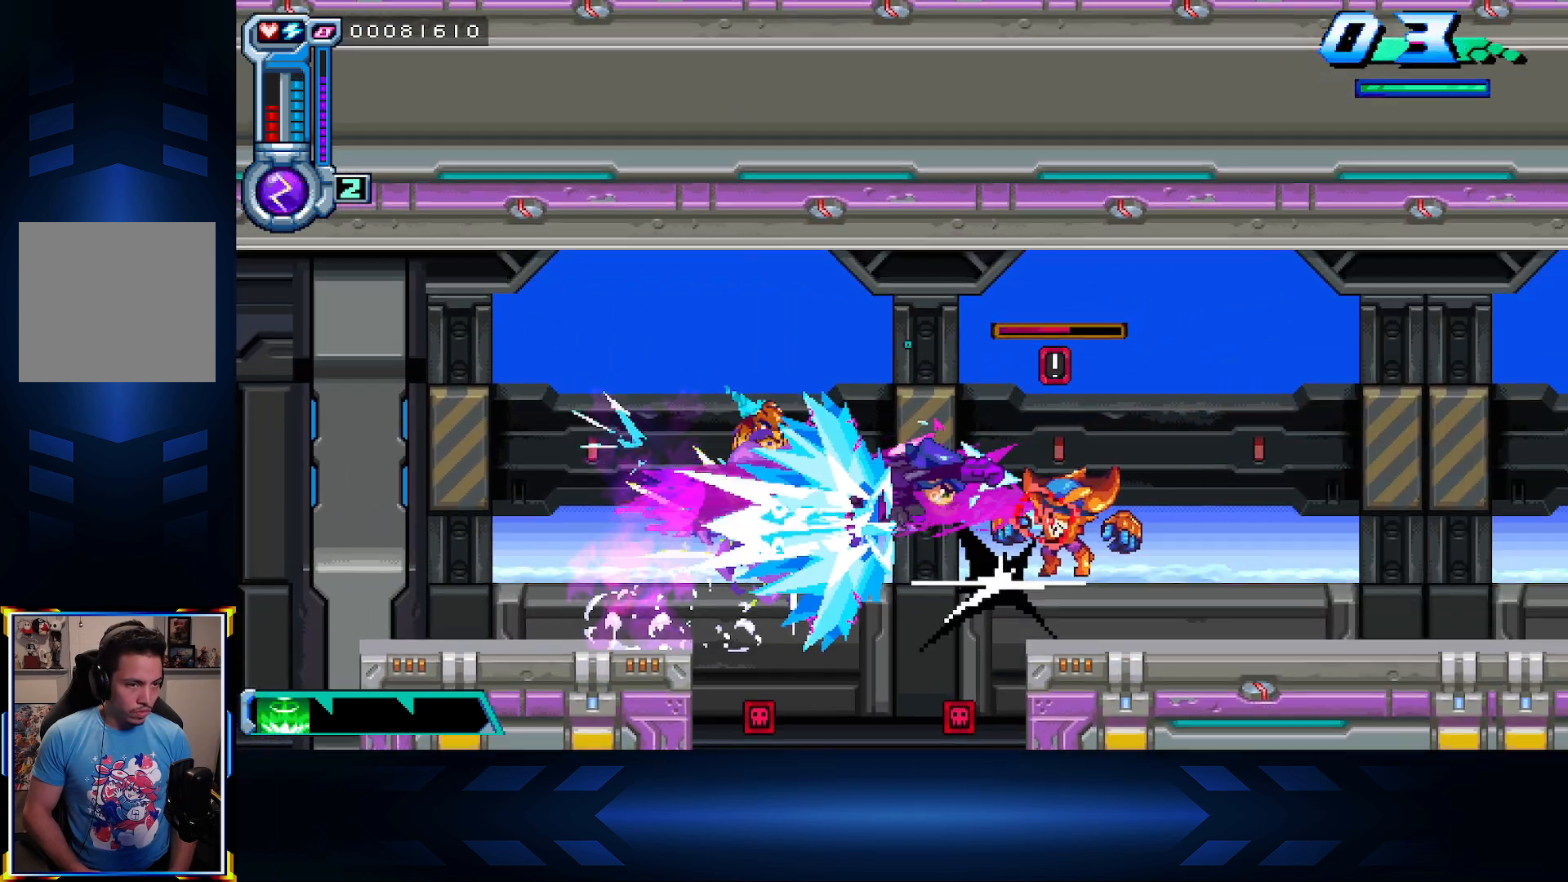
{"buttons": ["DPAD_RIGHT"], "left_stick": "center", "right_stick": "center", "events": [[100, "B", "down"], [250, "B", "up"]]}
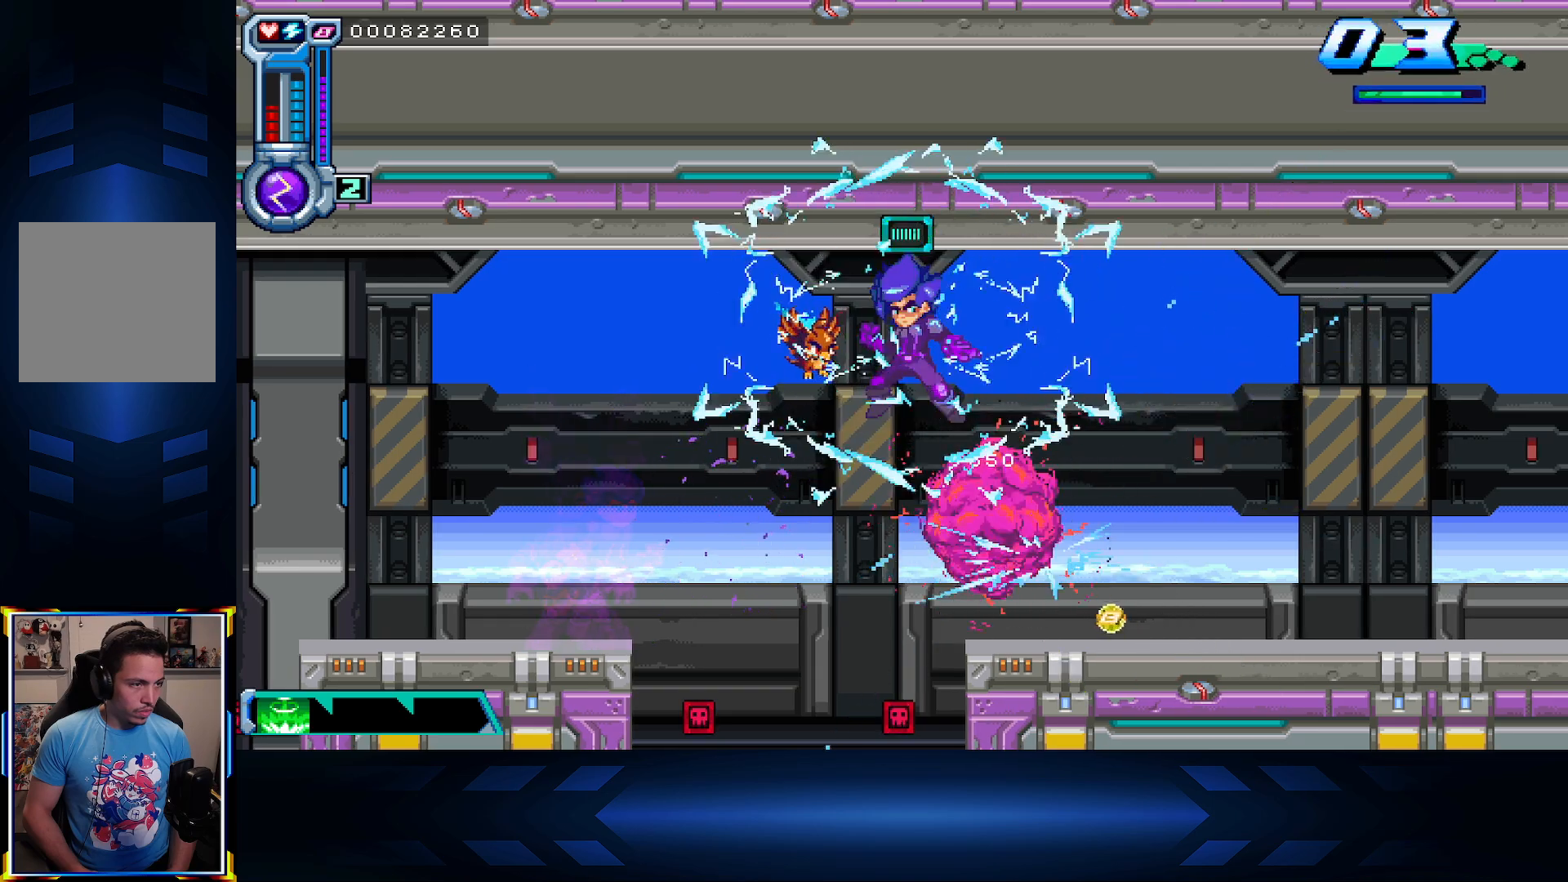
{"buttons": ["DPAD_RIGHT"], "left_stick": "center", "right_stick": "center", "events": []}
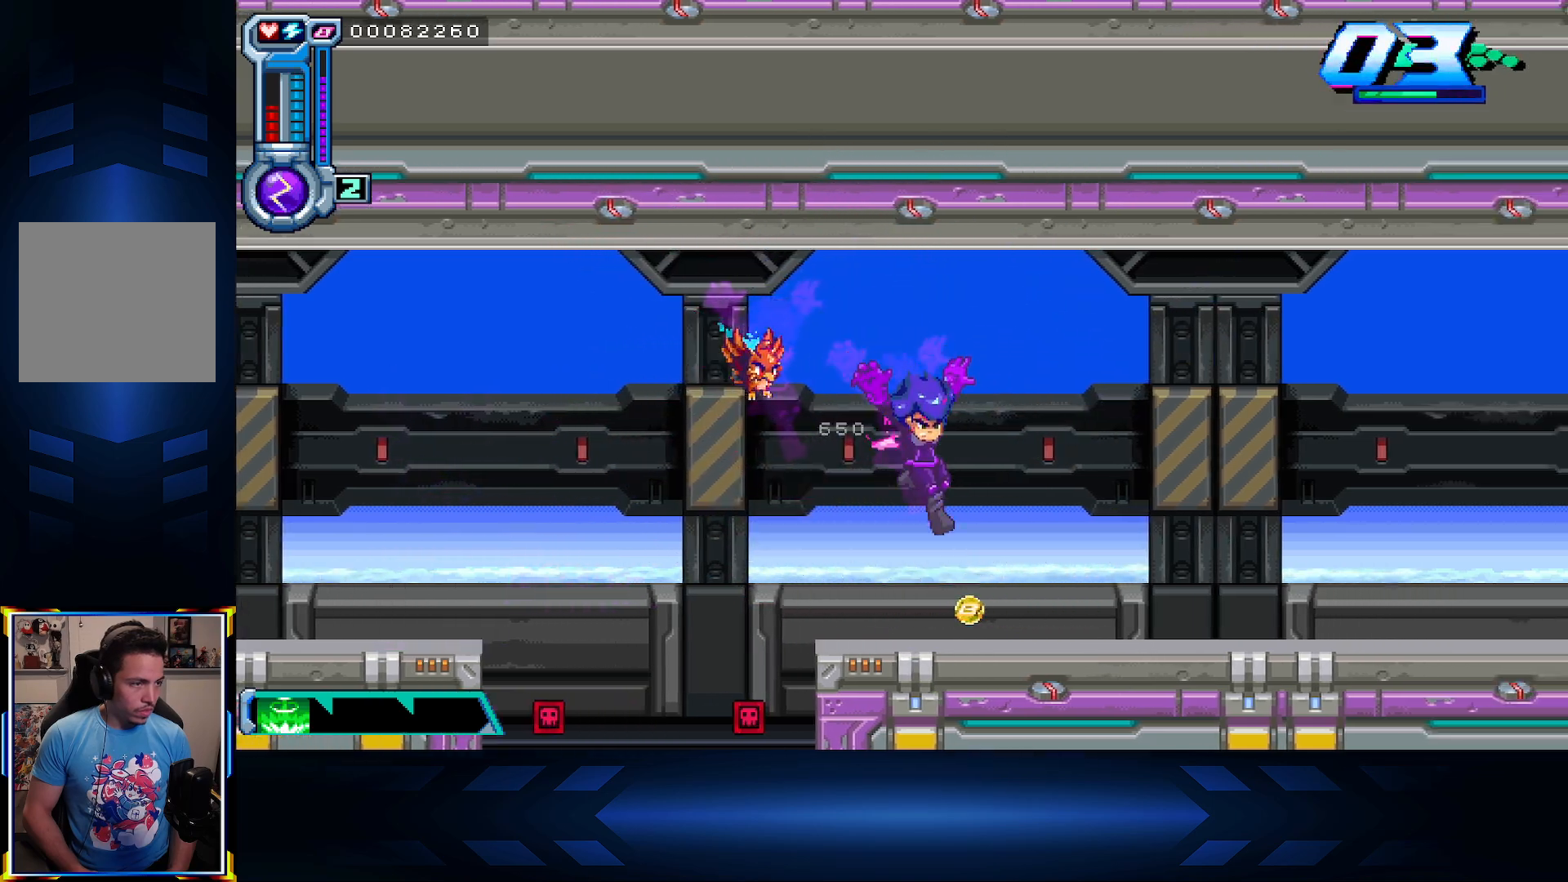
{"buttons": ["DPAD_LEFT"], "left_stick": "center", "right_stick": "center", "events": [[67, "DPAD_RIGHT", "up"], [200, "DPAD_LEFT", "down"], [217, "A", "down"], [300, "X", "down"], [350, "A", "up"], [500, "X", "up"]]}
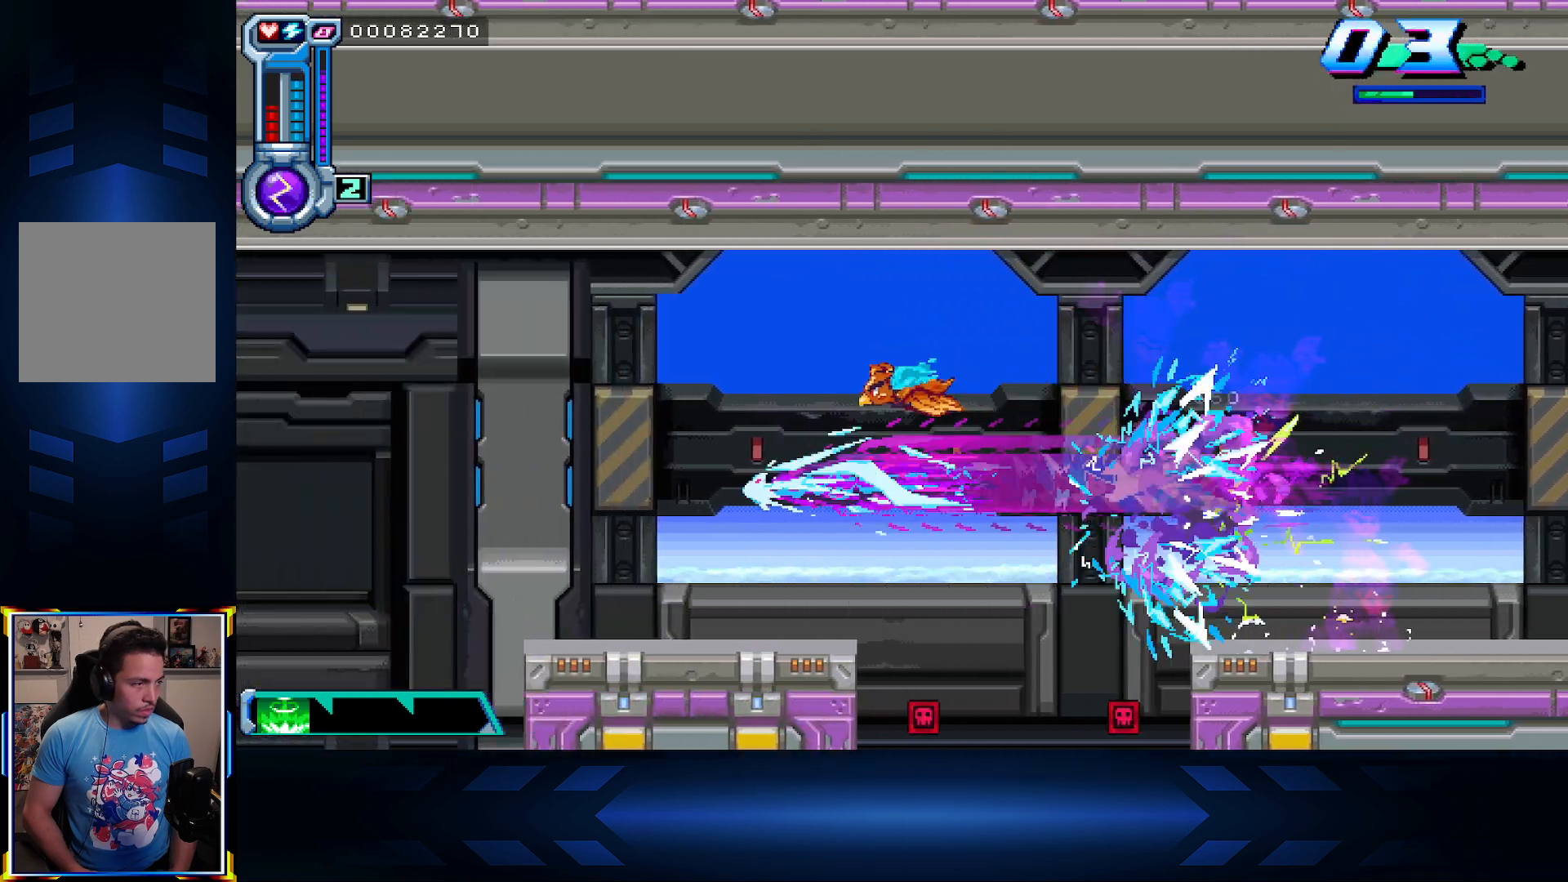
{"buttons": ["A", "DPAD_LEFT"], "left_stick": "center", "right_stick": "center", "events": [[133, "DPAD_LEFT", "up"], [367, "DPAD_LEFT", "down"], [500, "A", "down"]]}